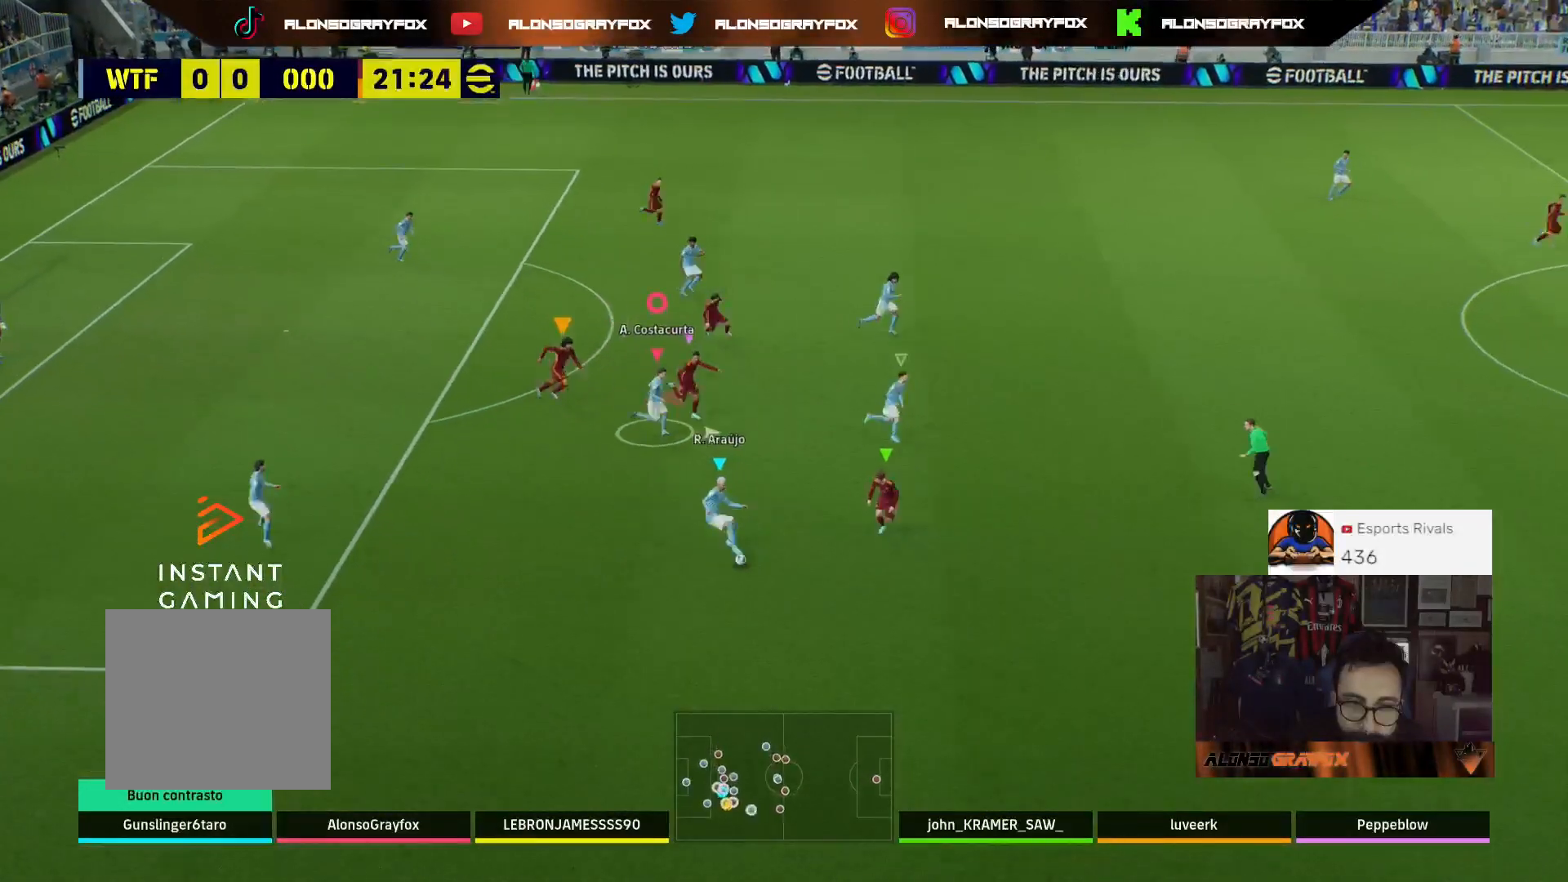
Gameplay with a controller (PlayStation layout); each line is a JSON object with the inputs held at the frame after it. "events" lists button and stick changes between this image and that frame as [ms after this image, input, new state], when the widget could be followed in between.
{"buttons": [], "left_stick": "right", "right_stick": "center", "events": []}
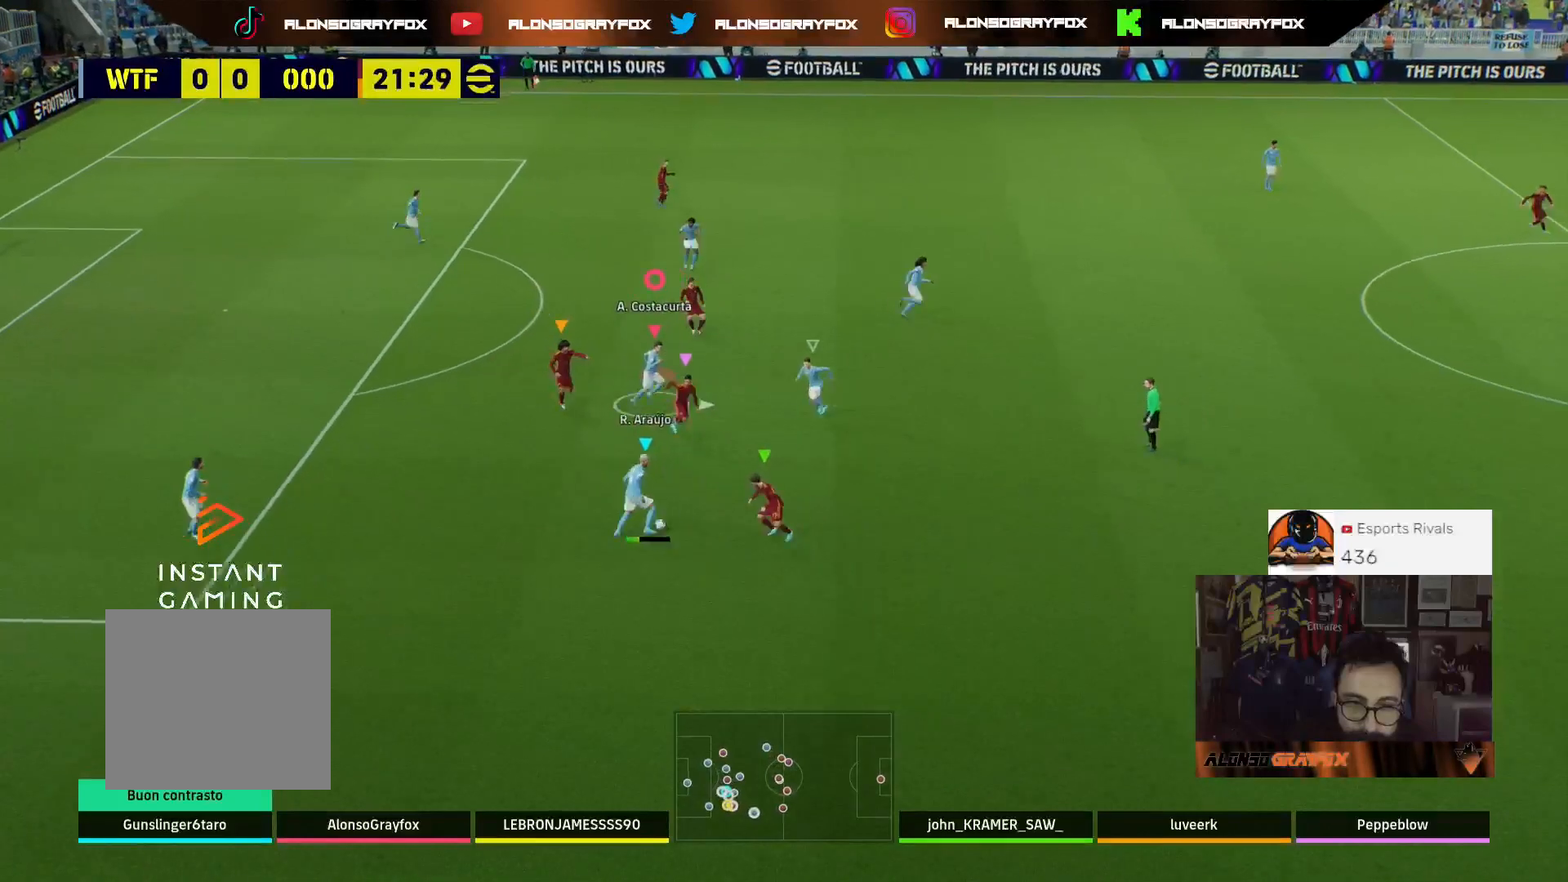
{"buttons": [], "left_stick": "right", "right_stick": "center", "events": []}
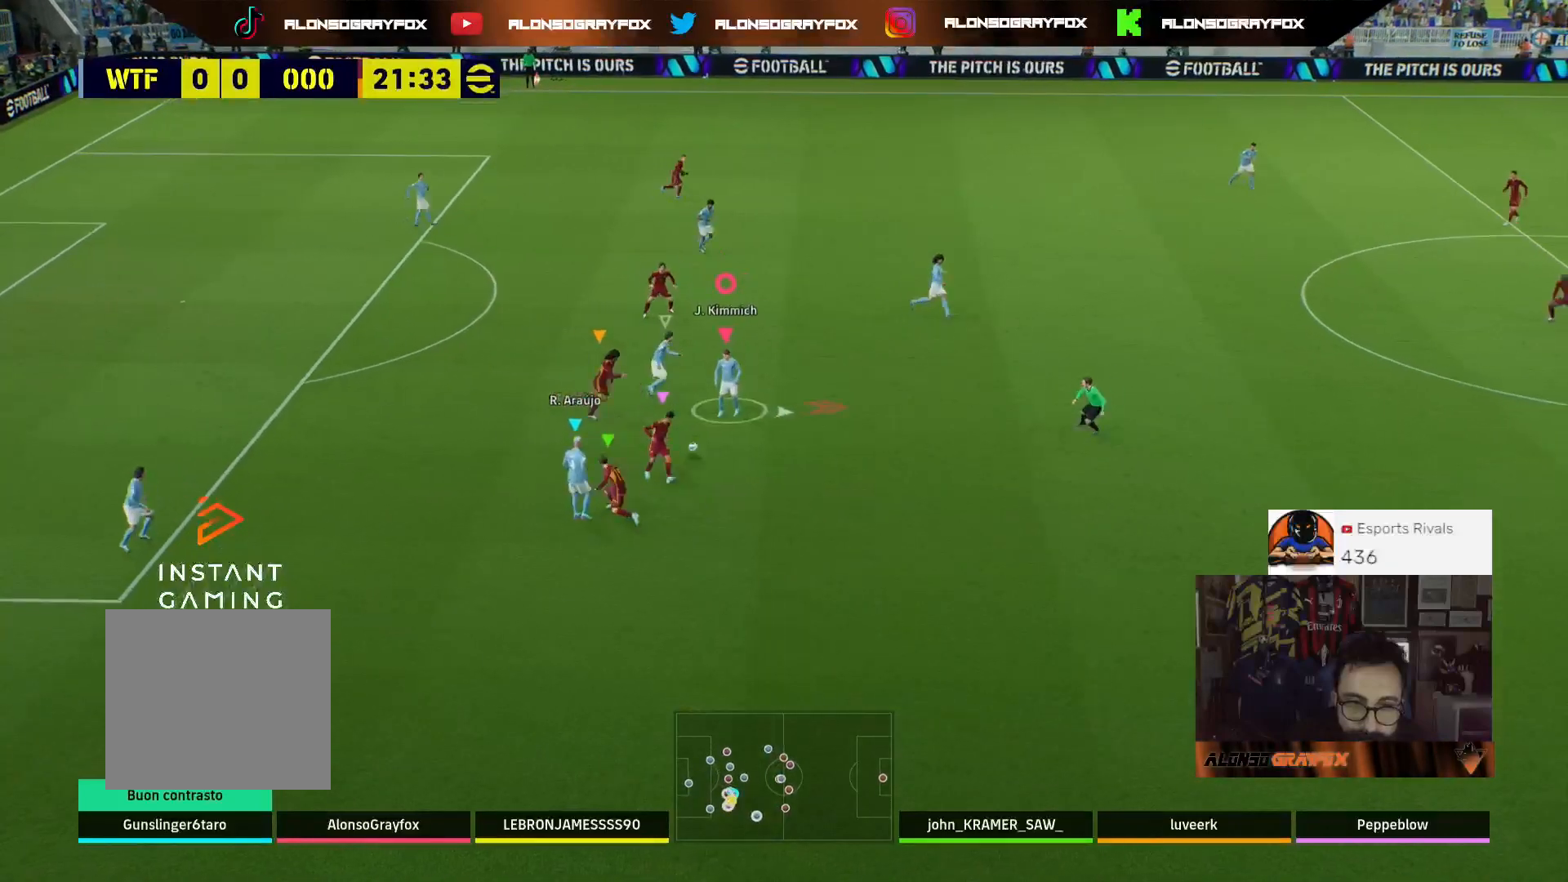
{"buttons": ["R1", "R2"], "left_stick": "up-right", "right_stick": "center", "events": [[367, "R2", "down"], [367, "left_stick", "up-right"], [433, "R1", "down"]]}
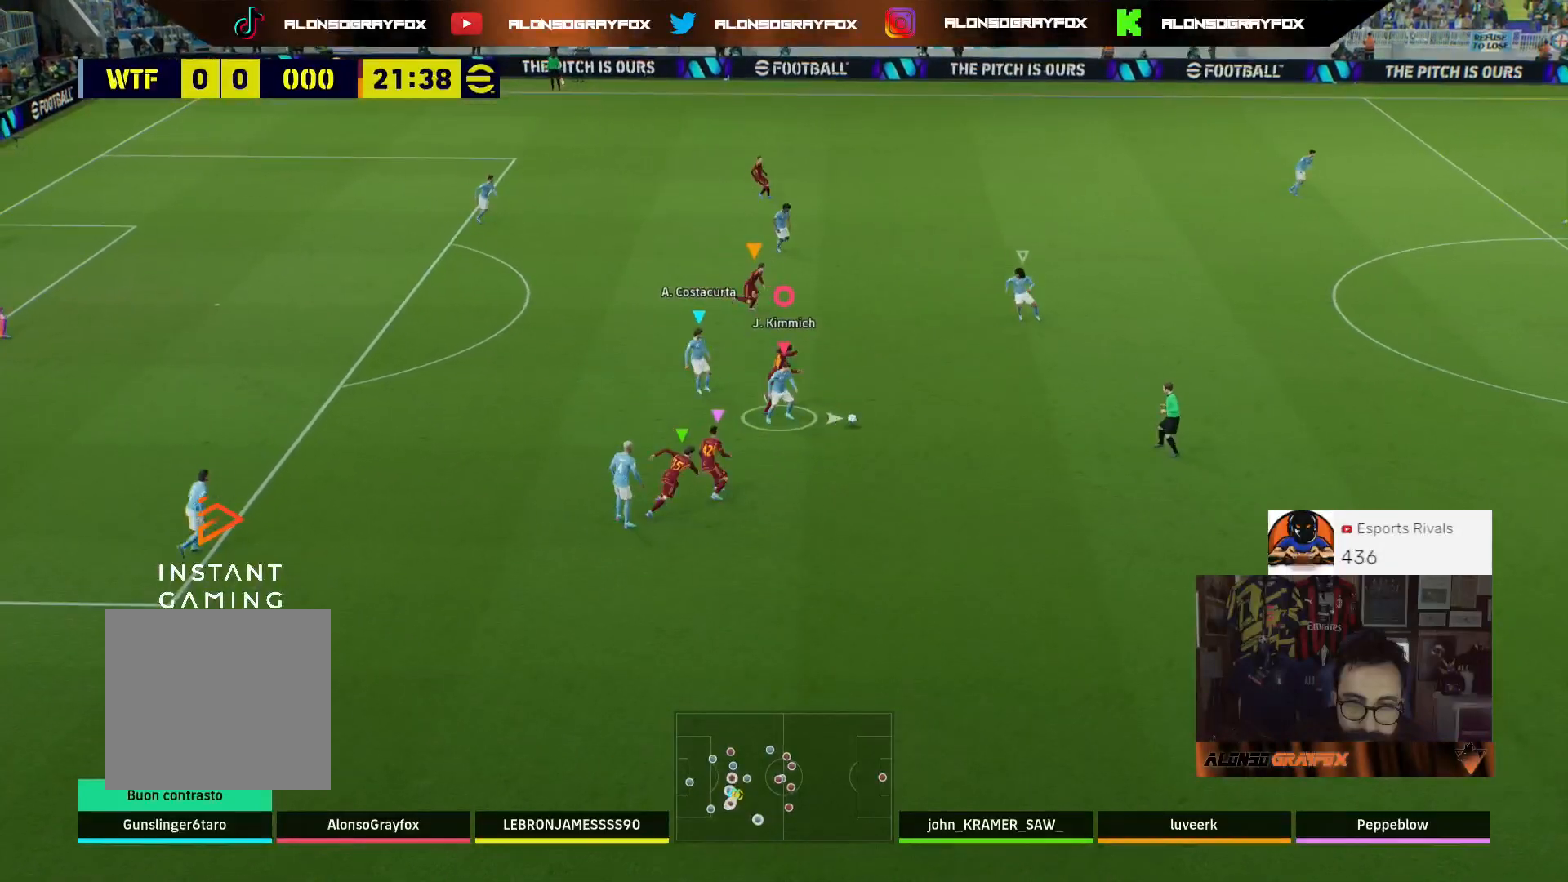
{"buttons": ["R1", "R2", "L3"], "left_stick": "up", "right_stick": "center", "events": [[67, "L3", "down"], [200, "left_stick", "up"]]}
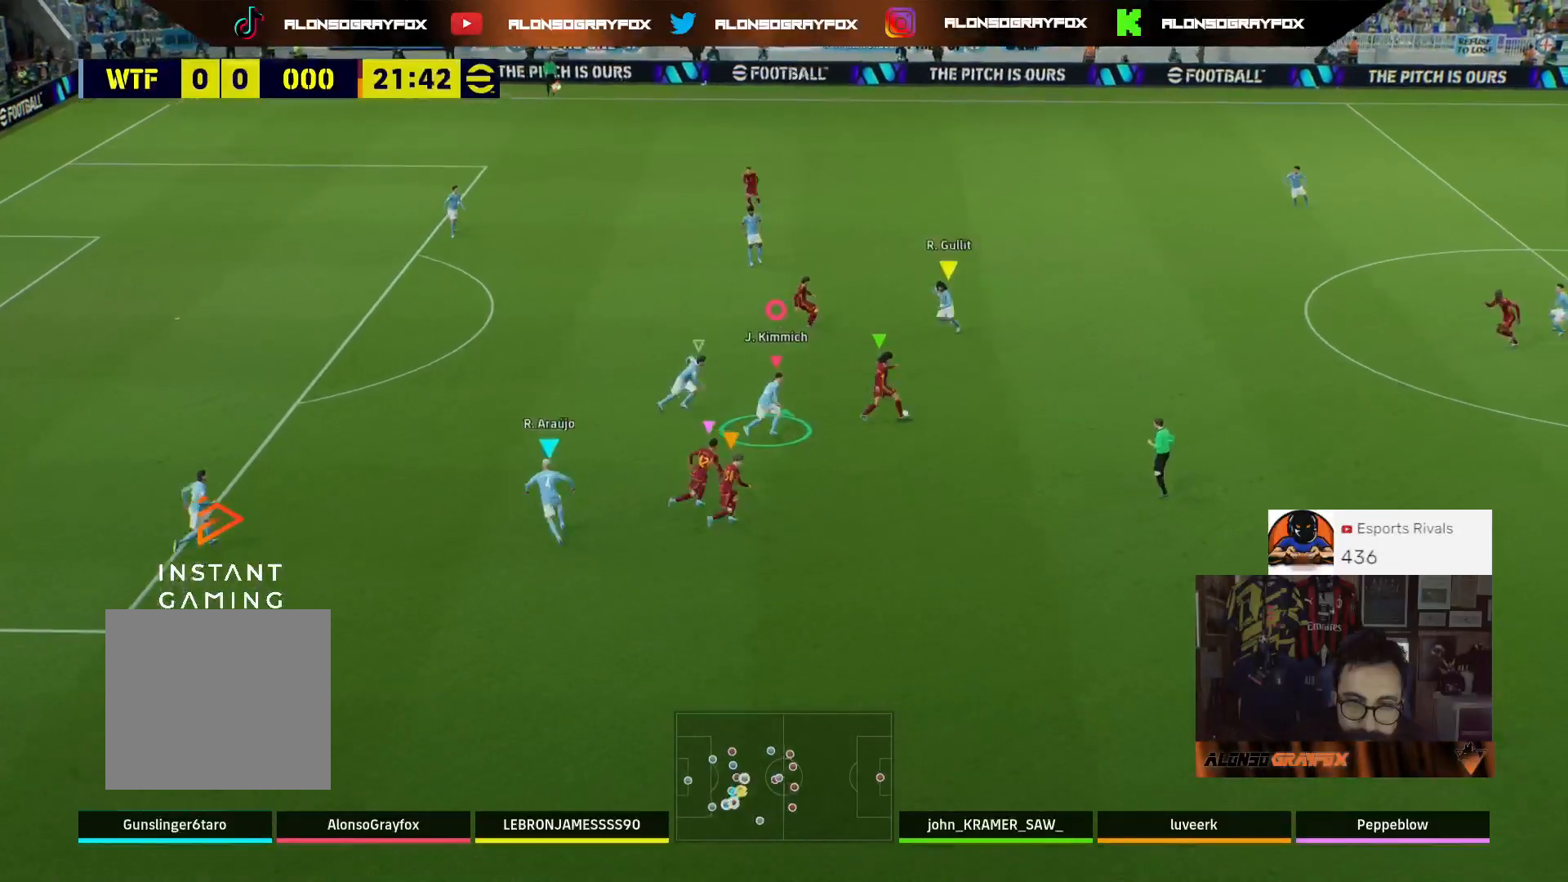
{"buttons": ["R1", "R2", "L3"], "left_stick": "up", "right_stick": "center", "events": []}
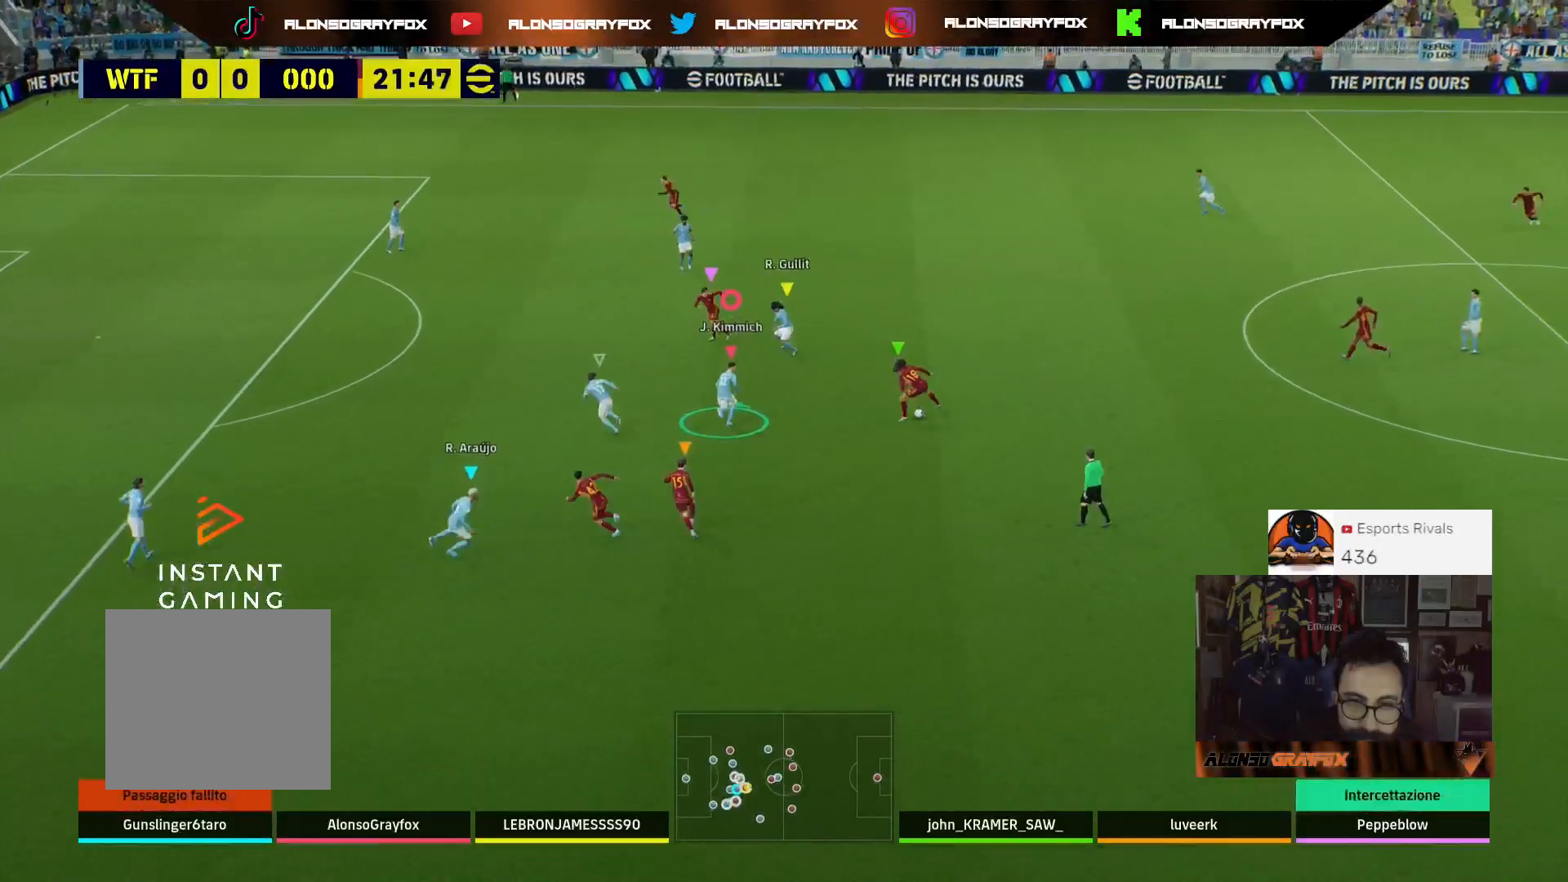
{"buttons": ["L2", "L3"], "left_stick": "down", "right_stick": "center", "events": [[67, "L2", "down"], [67, "R1", "up"], [133, "L3", "up"], [133, "R2", "up"], [133, "left_stick", "right"], [200, "L3", "down"], [200, "left_stick", "down-right"], [467, "left_stick", "down"]]}
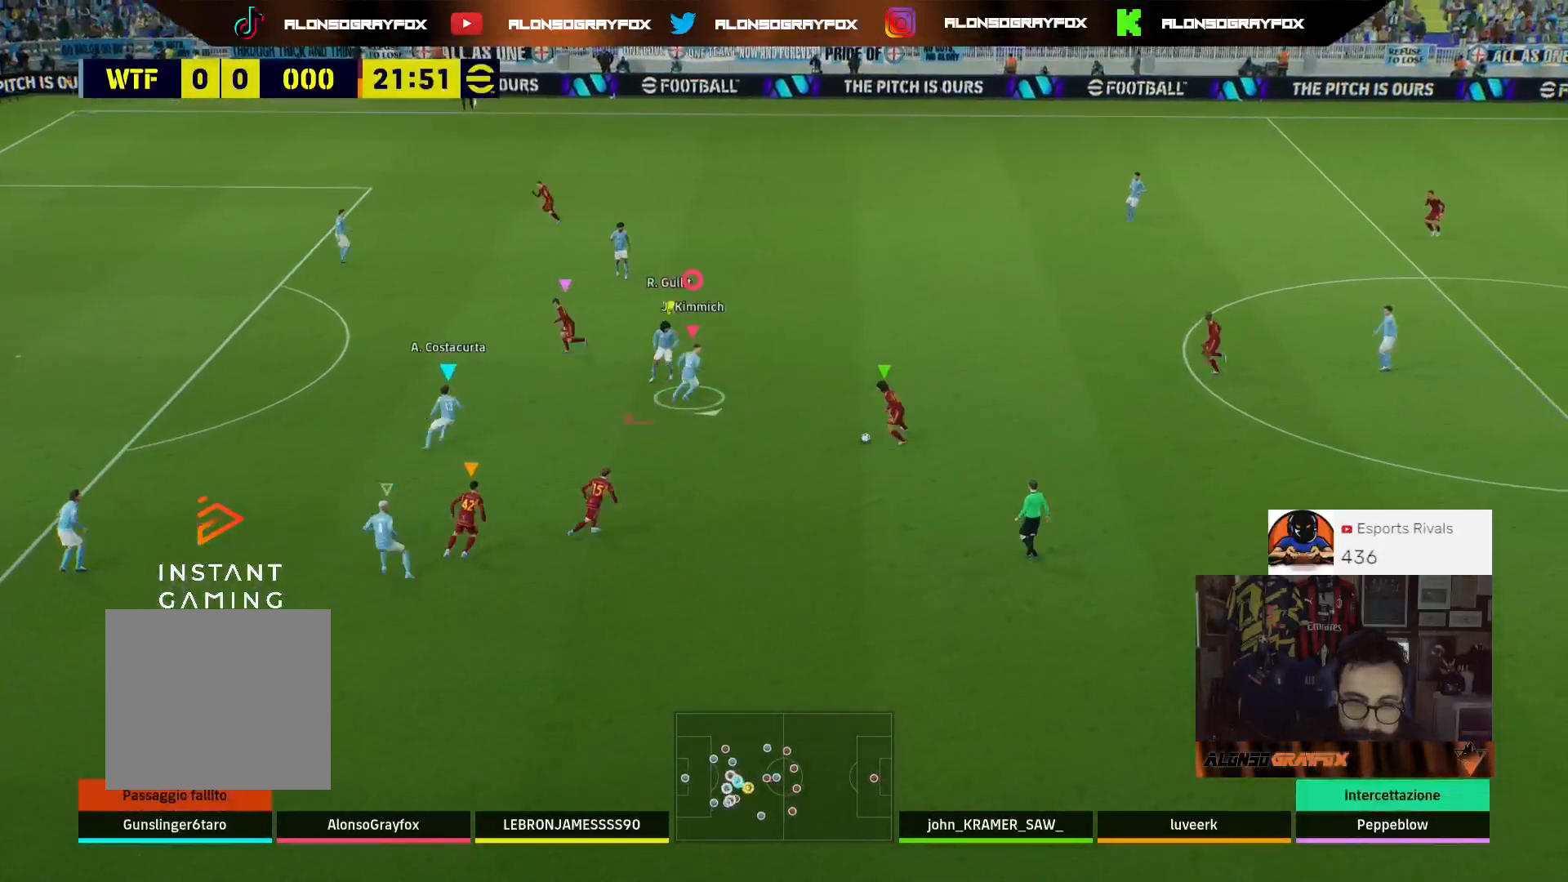
{"buttons": ["L2"], "left_stick": "up", "right_stick": "center", "events": [[300, "left_stick", "down-left"], [400, "L3", "up"], [433, "left_stick", "up"]]}
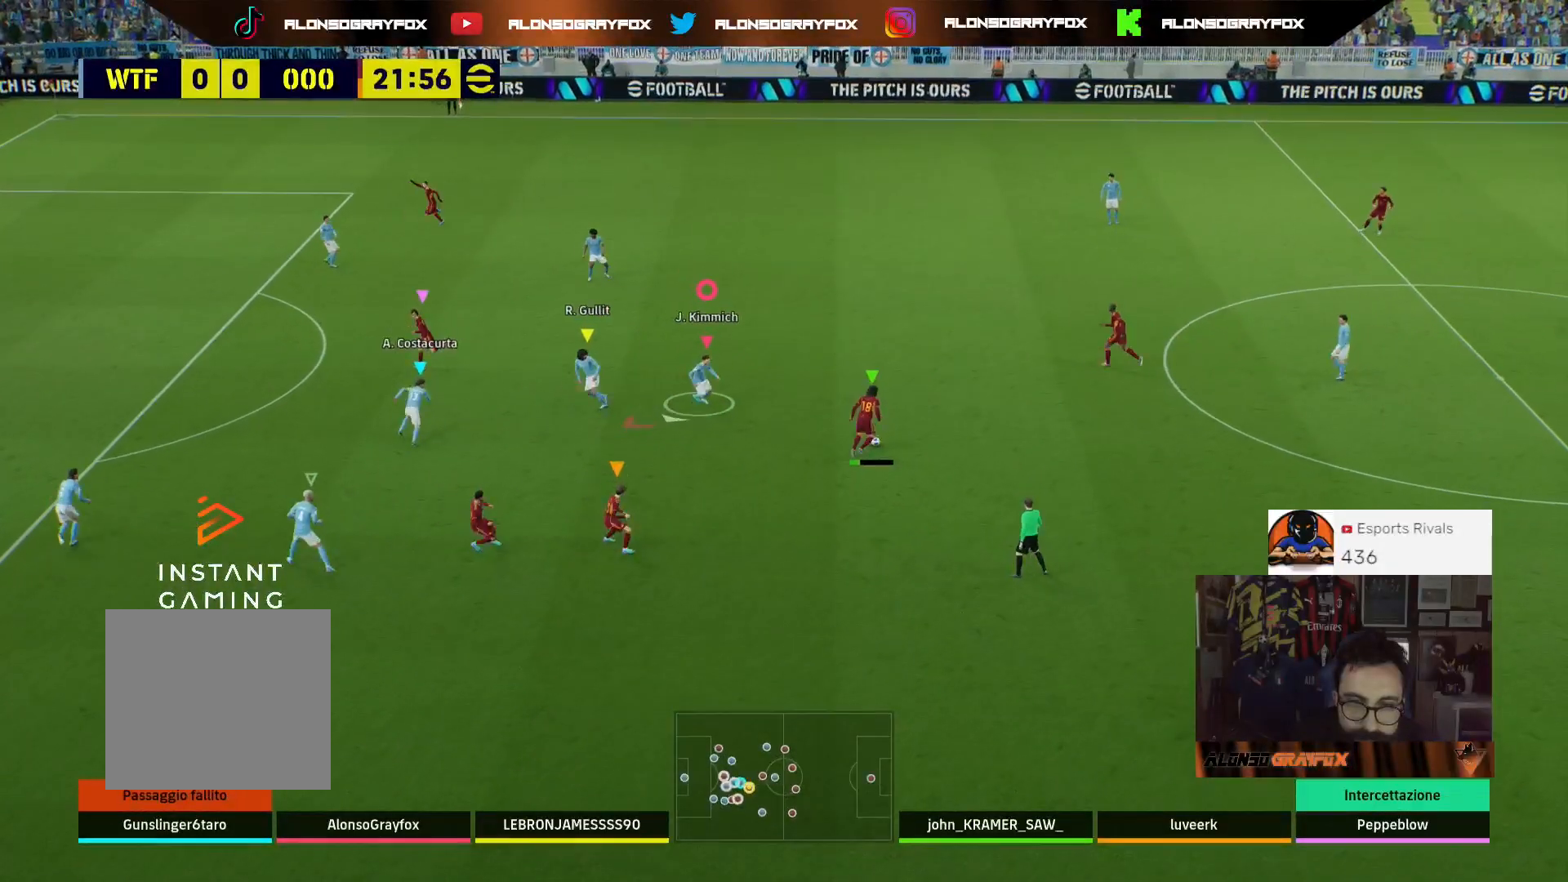
{"buttons": ["R1", "R2", "L3"], "left_stick": "up", "right_stick": "center", "events": [[33, "L3", "down"], [267, "R2", "down"], [333, "R1", "down"], [400, "L2", "up"]]}
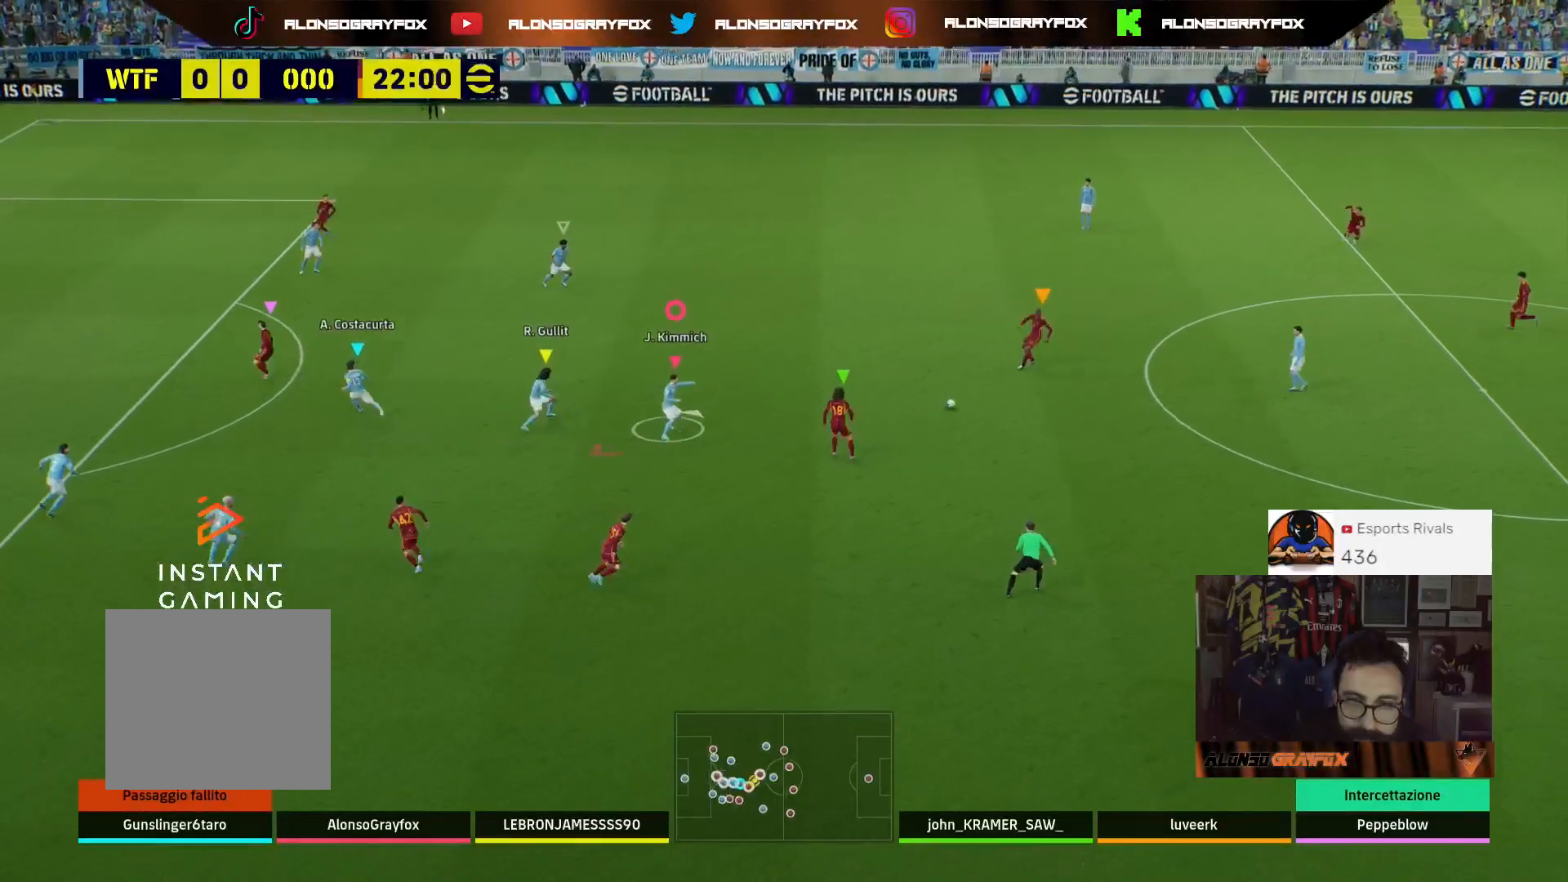
{"buttons": ["L2", "R2"], "left_stick": "right", "right_stick": "center", "events": [[100, "L2", "down"], [467, "L3", "up"], [467, "left_stick", "right"], [500, "R1", "up"]]}
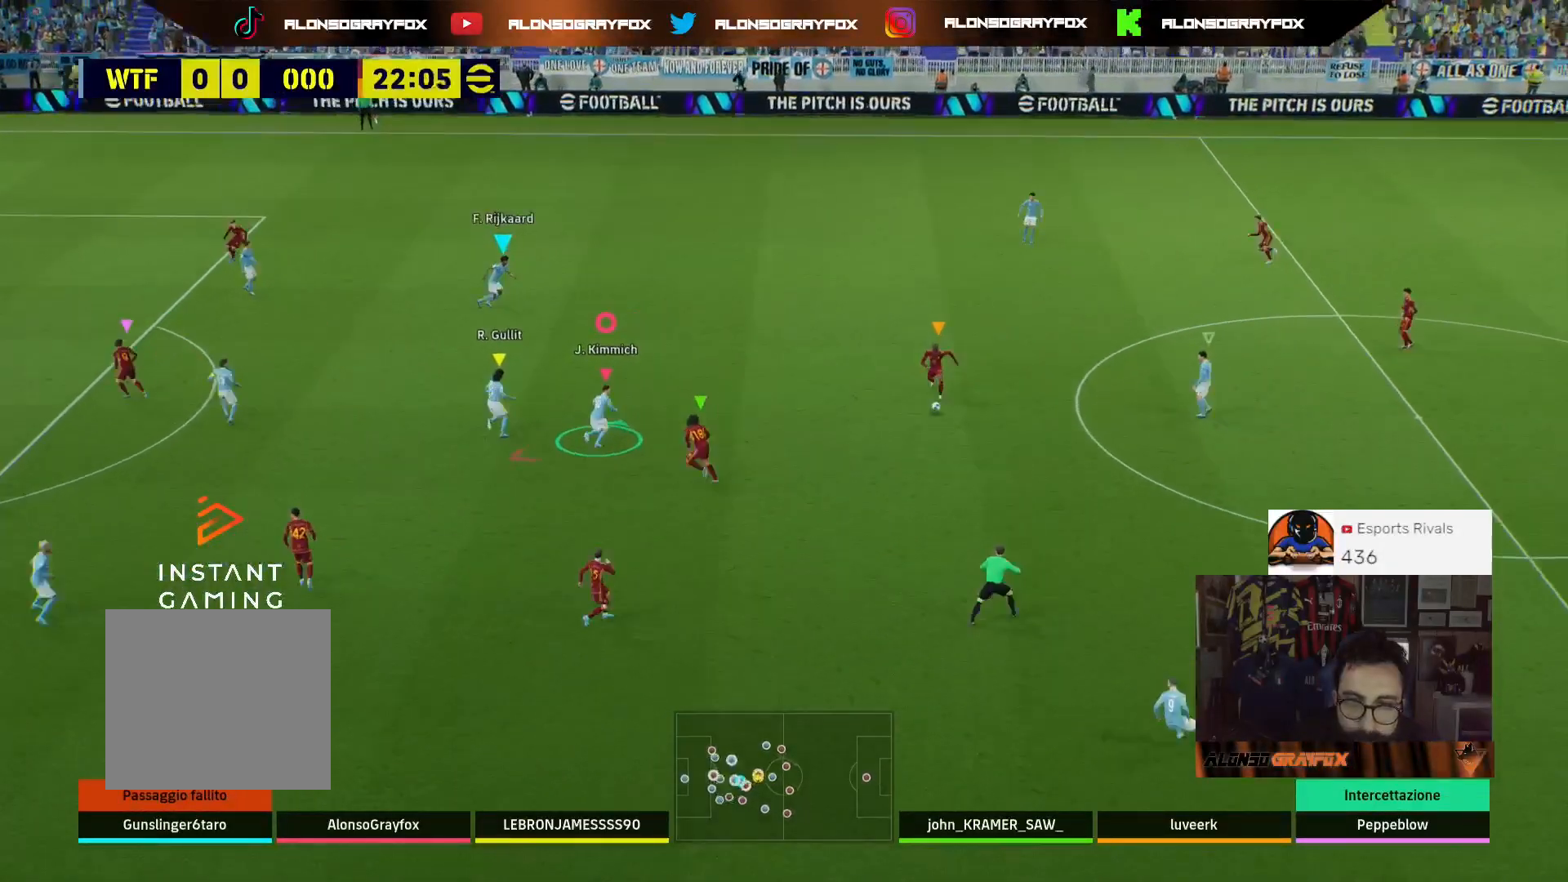
{"buttons": ["L2", "R1", "R2", "L3"], "left_stick": "down", "right_stick": "center", "events": [[33, "left_stick", "down-right"], [100, "L3", "down"], [100, "R2", "up"], [367, "R1", "down"], [367, "R2", "down"], [433, "left_stick", "down"]]}
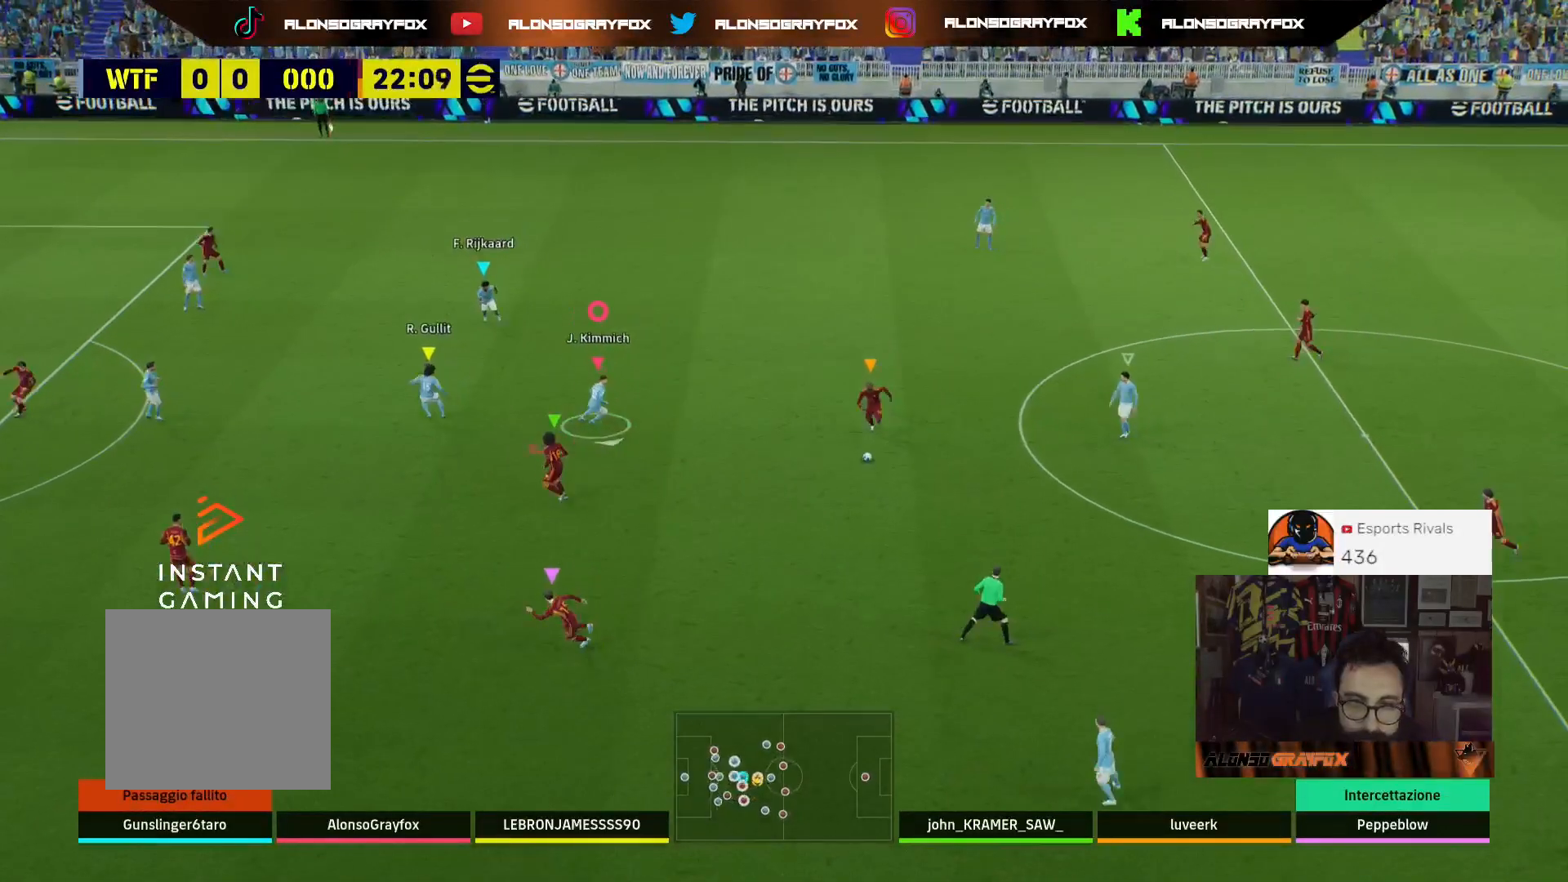
{"buttons": ["L2", "R1", "R2", "L3"], "left_stick": "down-left", "right_stick": "center", "events": [[133, "left_stick", "down-left"]]}
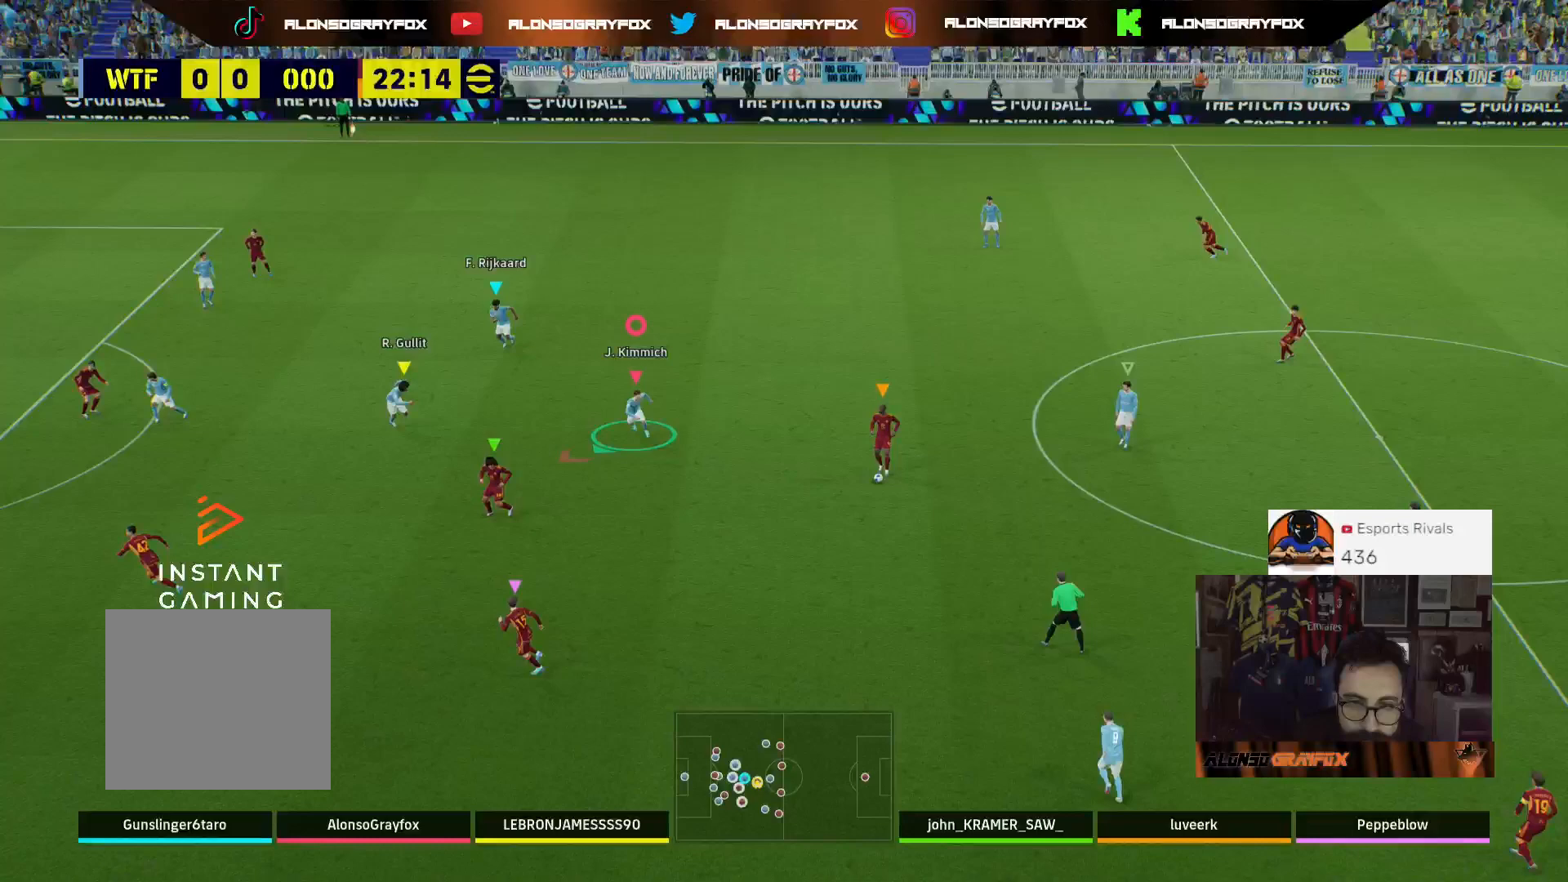
{"buttons": ["L2", "L3"], "left_stick": "left", "right_stick": "center", "events": [[267, "L2", "up"], [267, "L3", "up"], [267, "R1", "up"], [300, "R2", "up"], [300, "left_stick", "down"], [367, "L3", "down"], [433, "L2", "down"], [433, "left_stick", "left"]]}
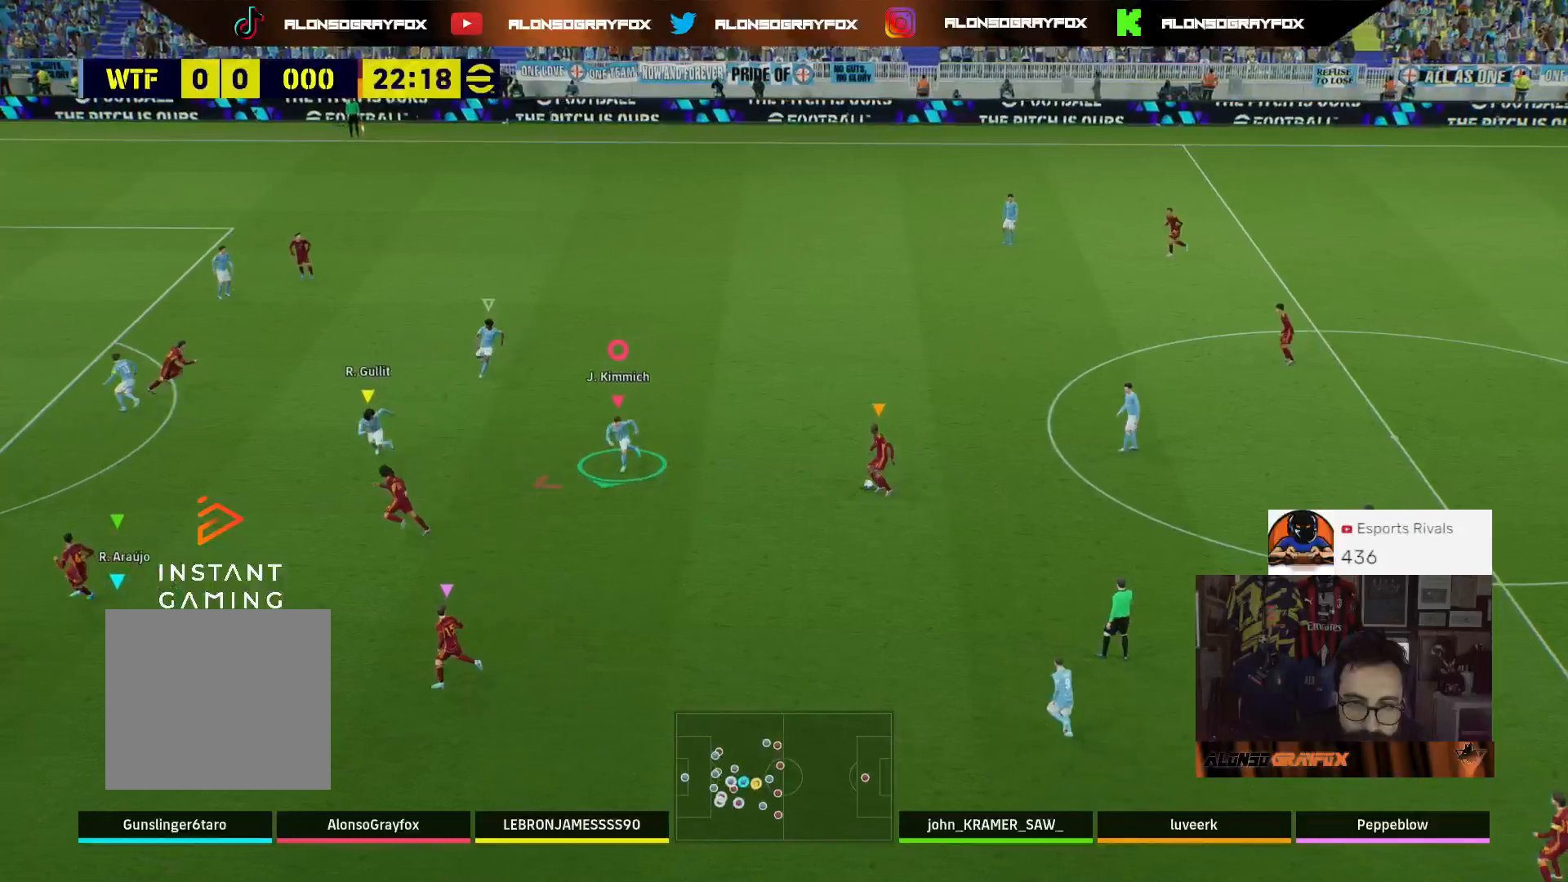
{"buttons": ["L2", "L3"], "left_stick": "up", "right_stick": "center", "events": [[33, "left_stick", "up-left"], [267, "left_stick", "up"]]}
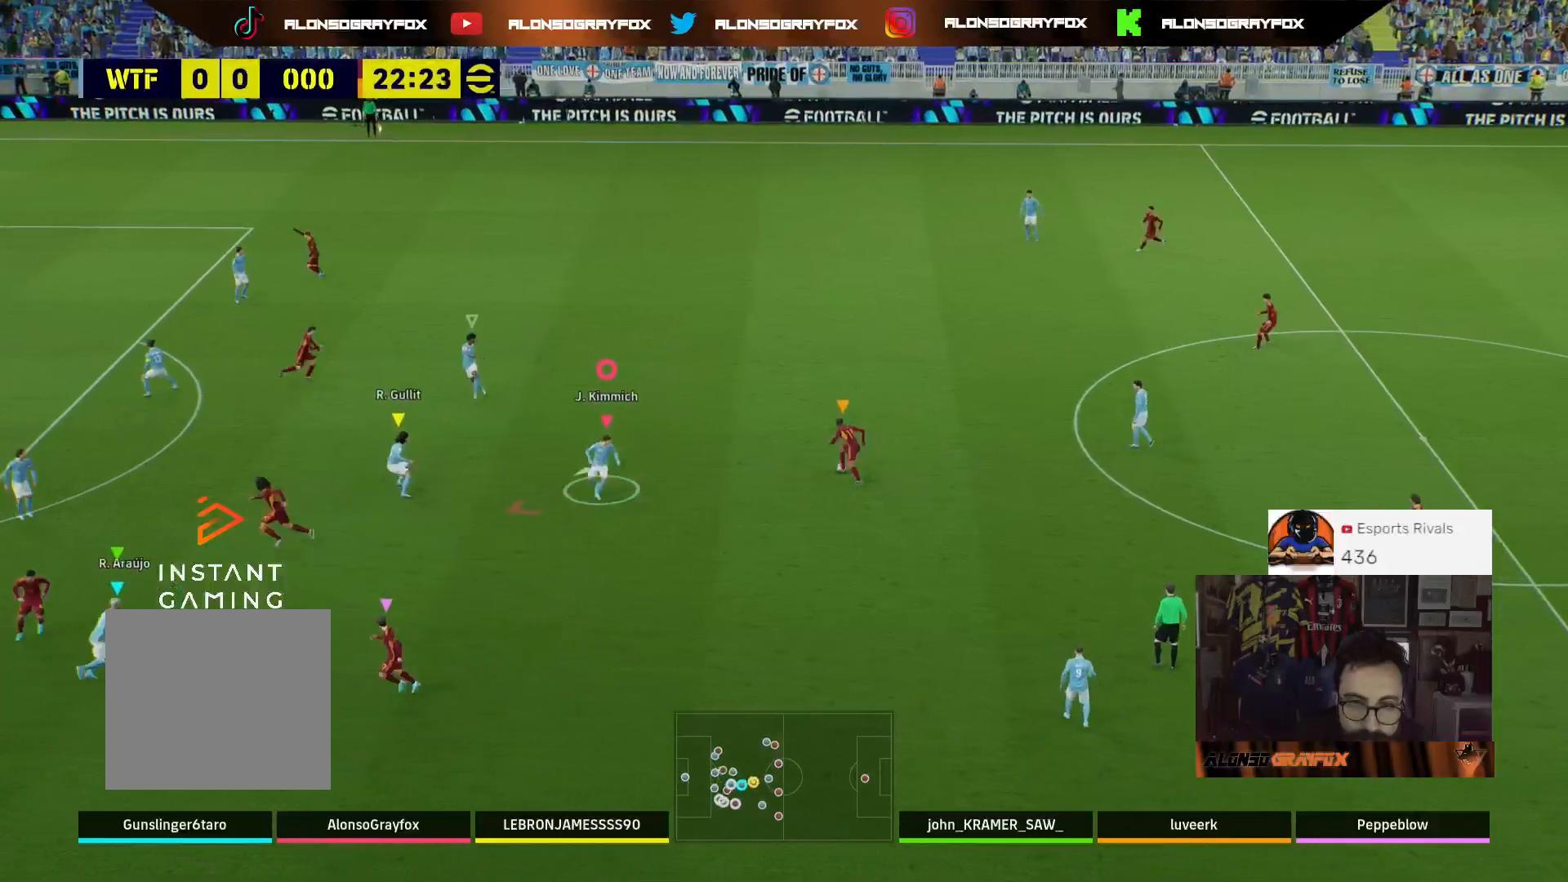
{"buttons": ["L2", "R2", "L3"], "left_stick": "up", "right_stick": "center", "events": [[167, "R2", "down"], [333, "L2", "up"], [433, "L2", "down"]]}
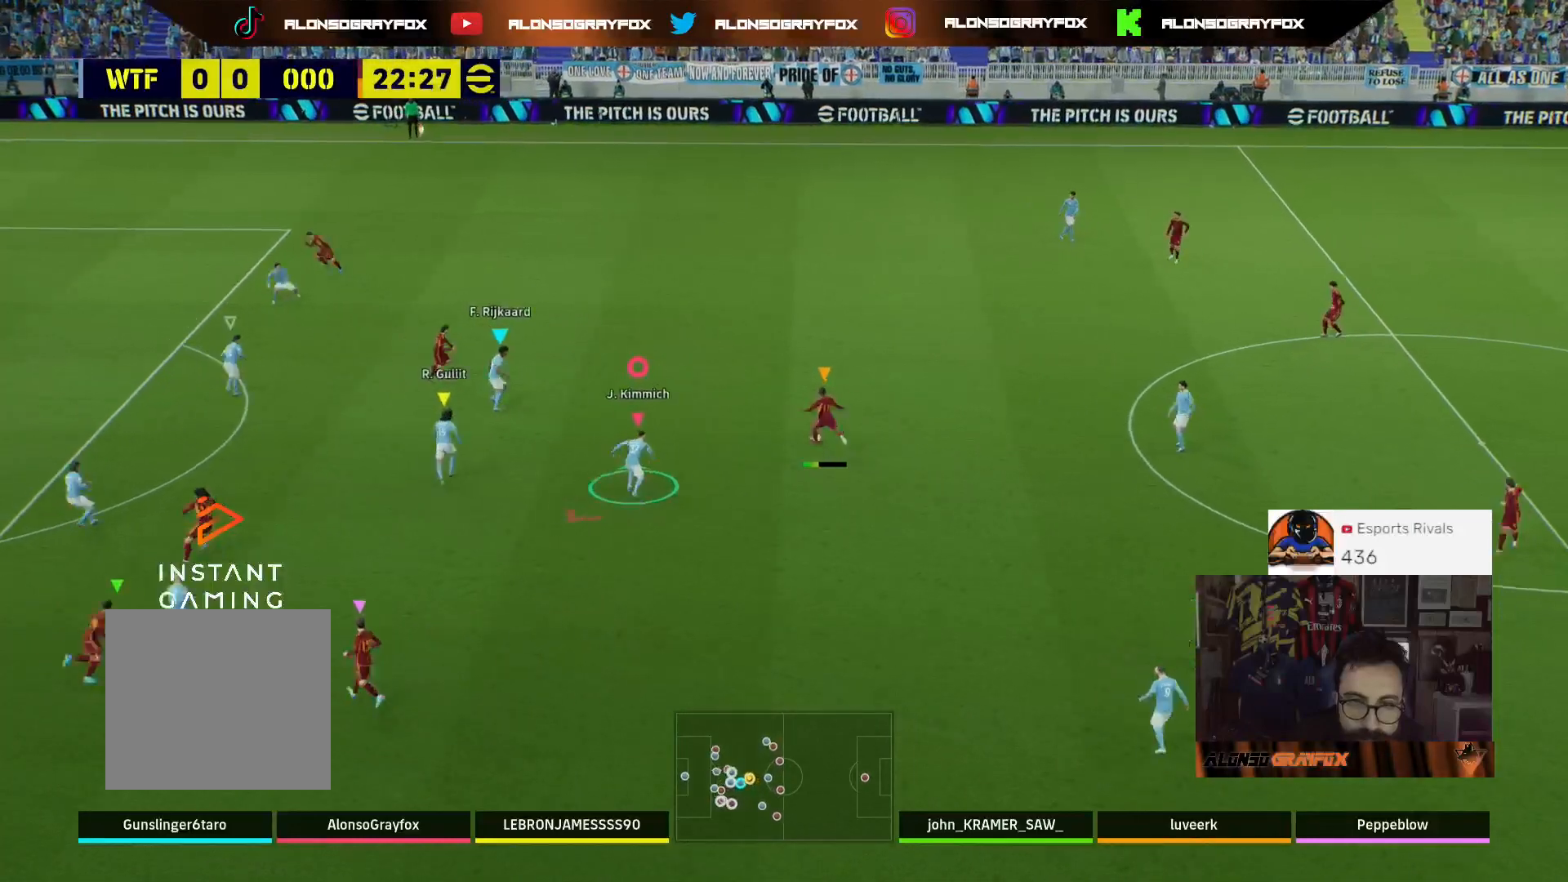
{"buttons": ["L1", "L3"], "left_stick": "up", "right_stick": "center", "events": [[67, "R2", "up"], [367, "L2", "up"], [467, "L1", "down"]]}
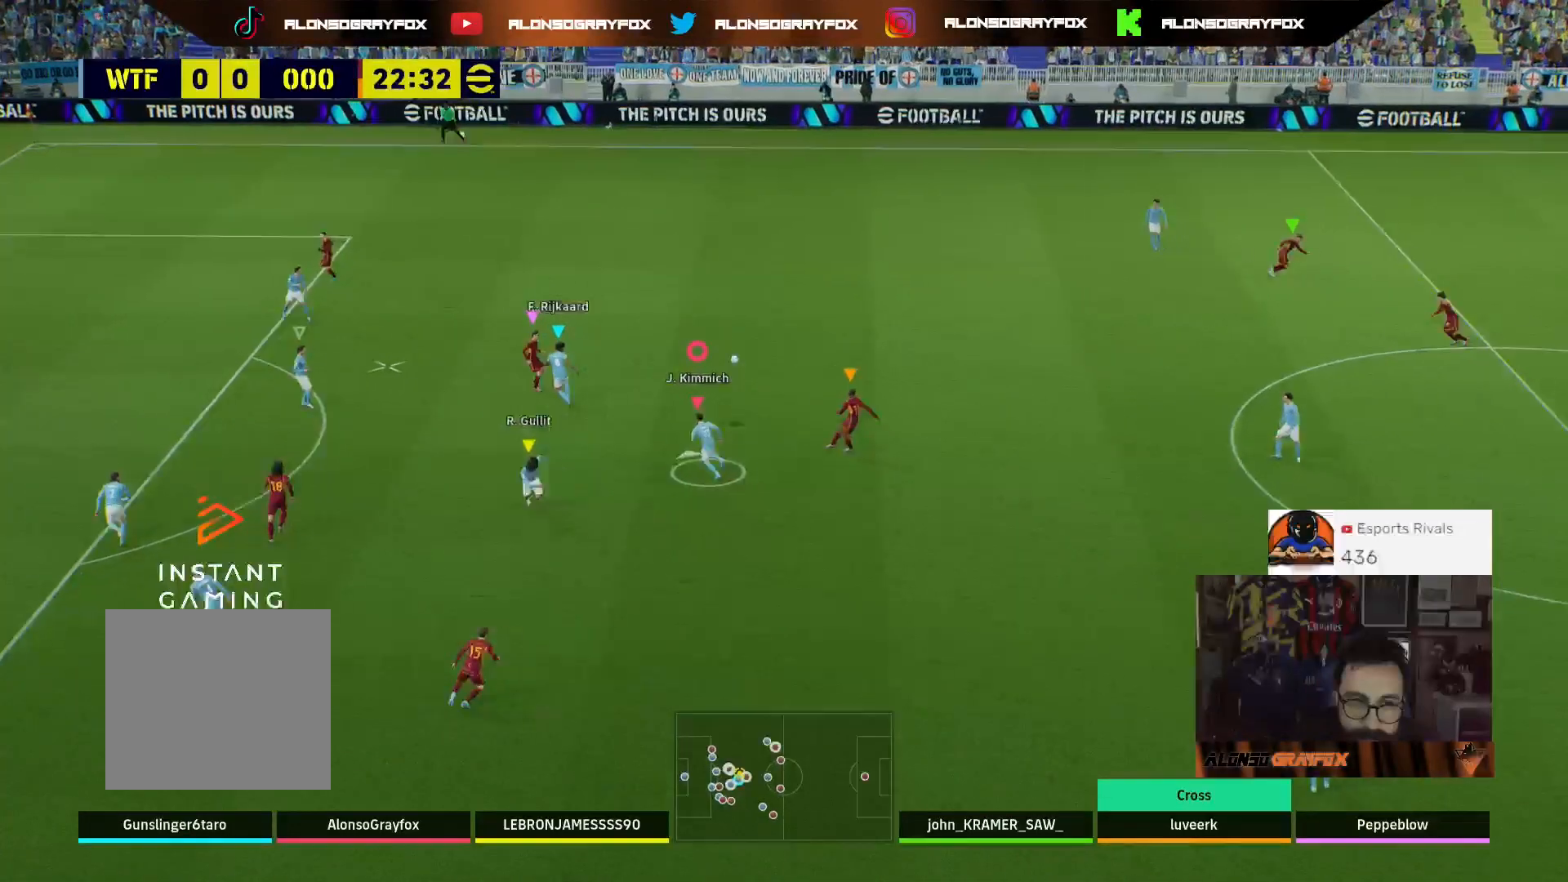
{"buttons": ["L2"], "left_stick": "up", "right_stick": "center", "events": [[33, "L1", "up"], [100, "L3", "up"], [300, "L2", "down"]]}
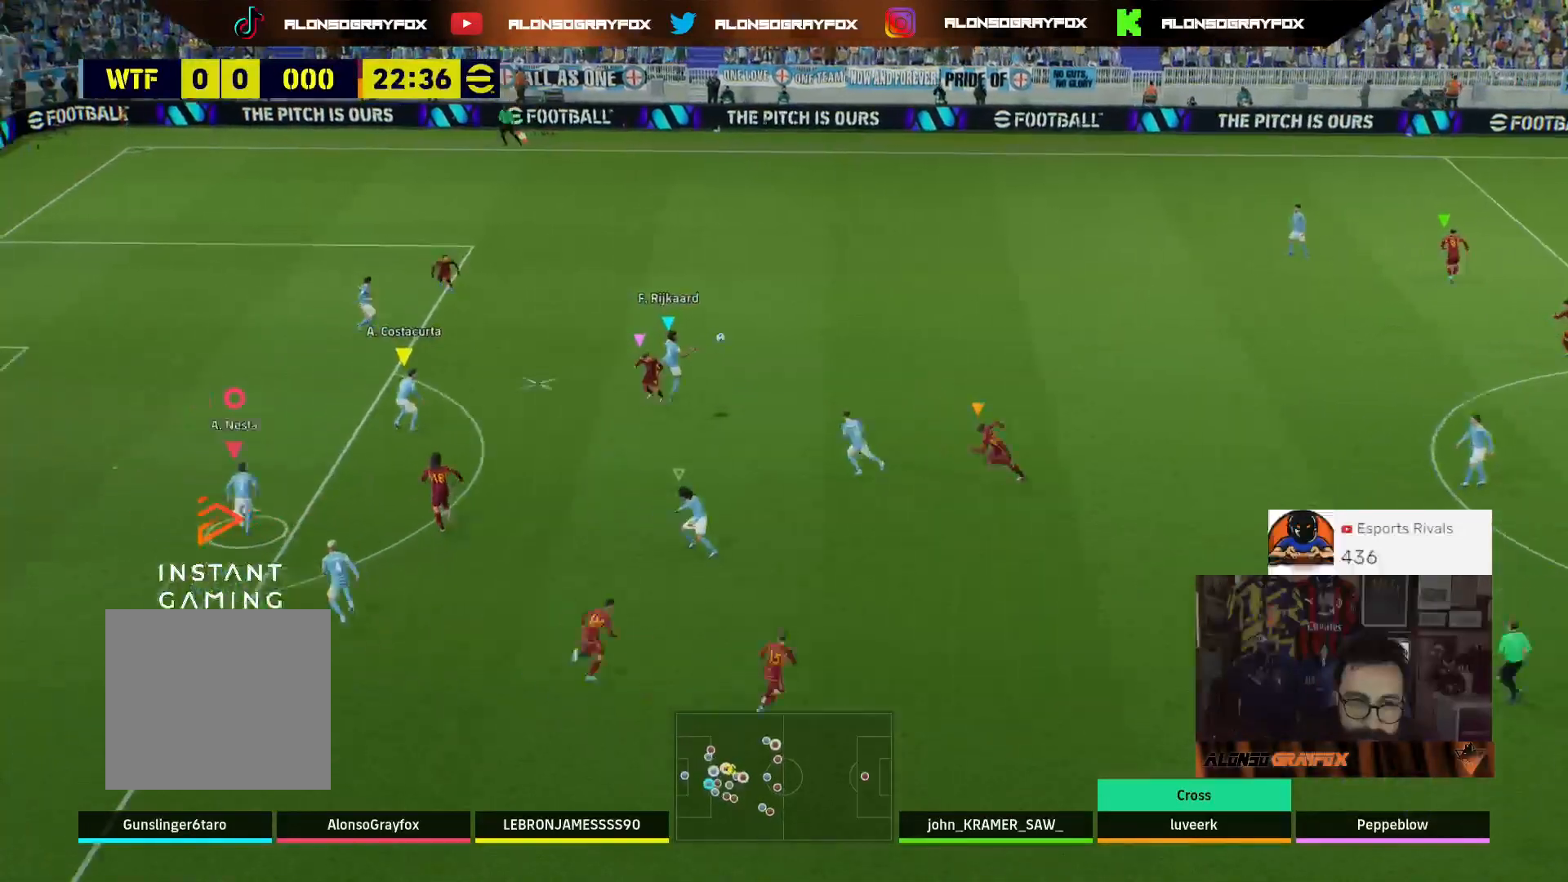
{"buttons": [], "left_stick": "up-right", "right_stick": "center", "events": [[167, "L2", "up"], [167, "left_stick", "up-right"]]}
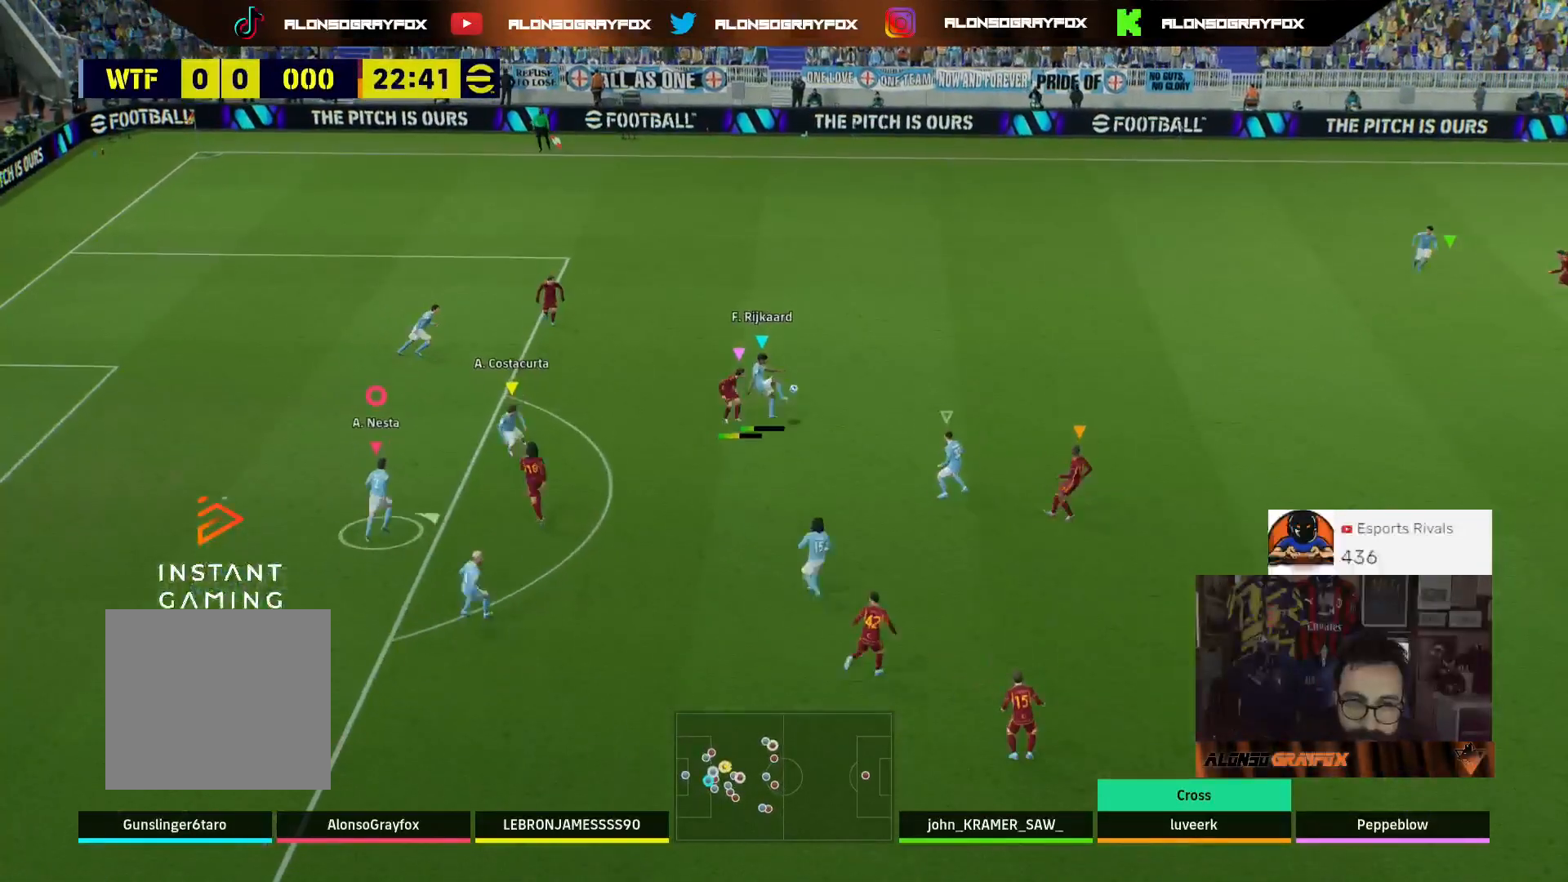
{"buttons": ["L3"], "left_stick": "down", "right_stick": "center", "events": [[300, "left_stick", "down"], [367, "L3", "down"]]}
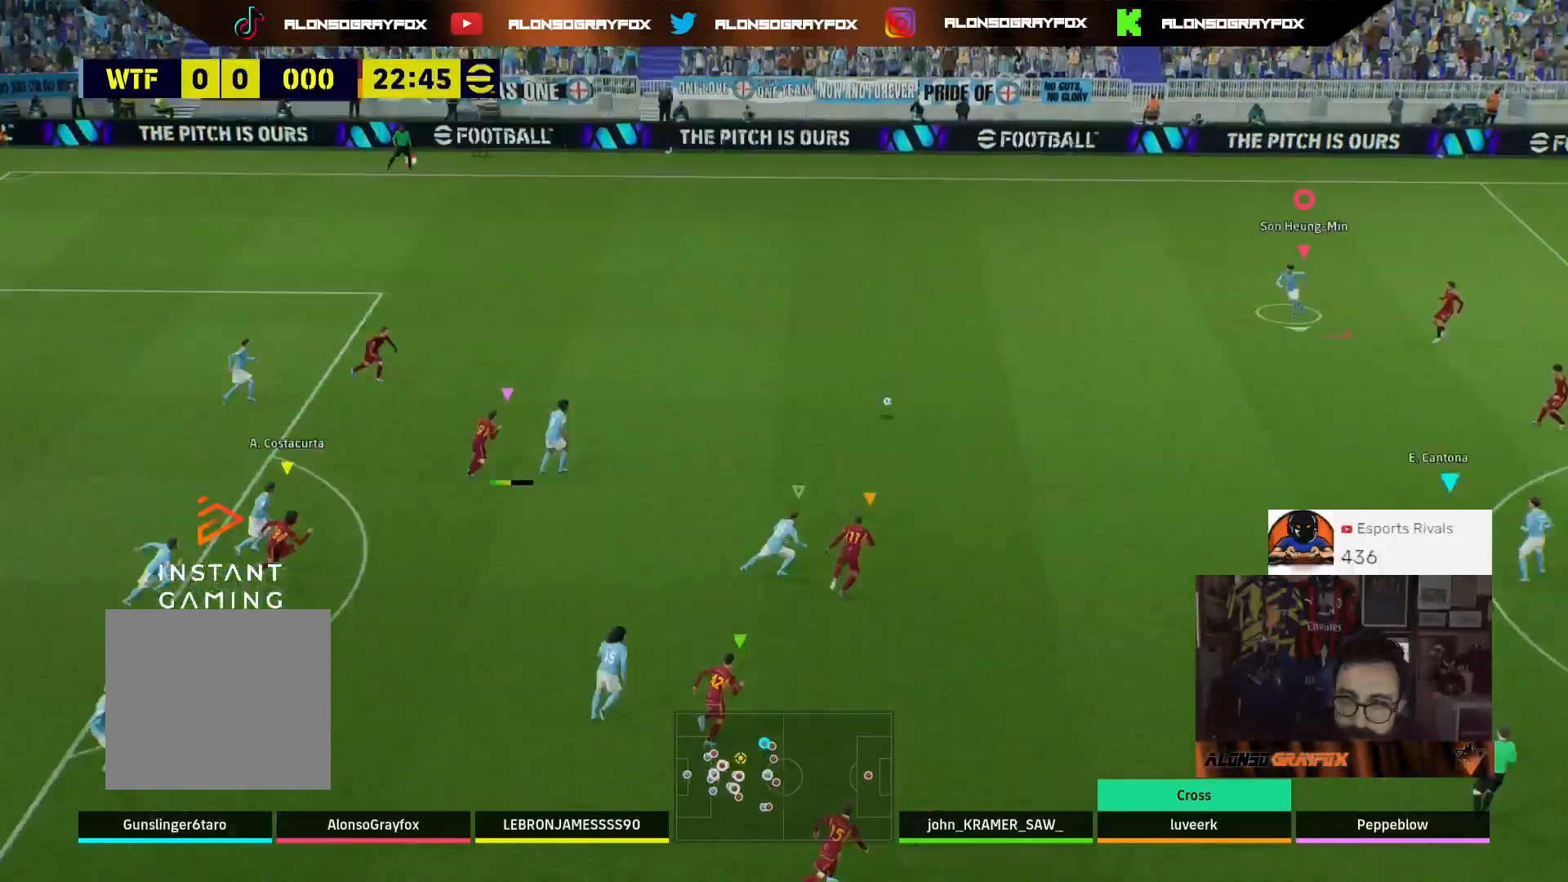
{"buttons": ["L1", "L3"], "left_stick": "down", "right_stick": "center", "events": [[100, "L3", "up"], [233, "L1", "down"], [233, "L3", "down"], [300, "CROSS", "down"], [400, "CROSS", "up"]]}
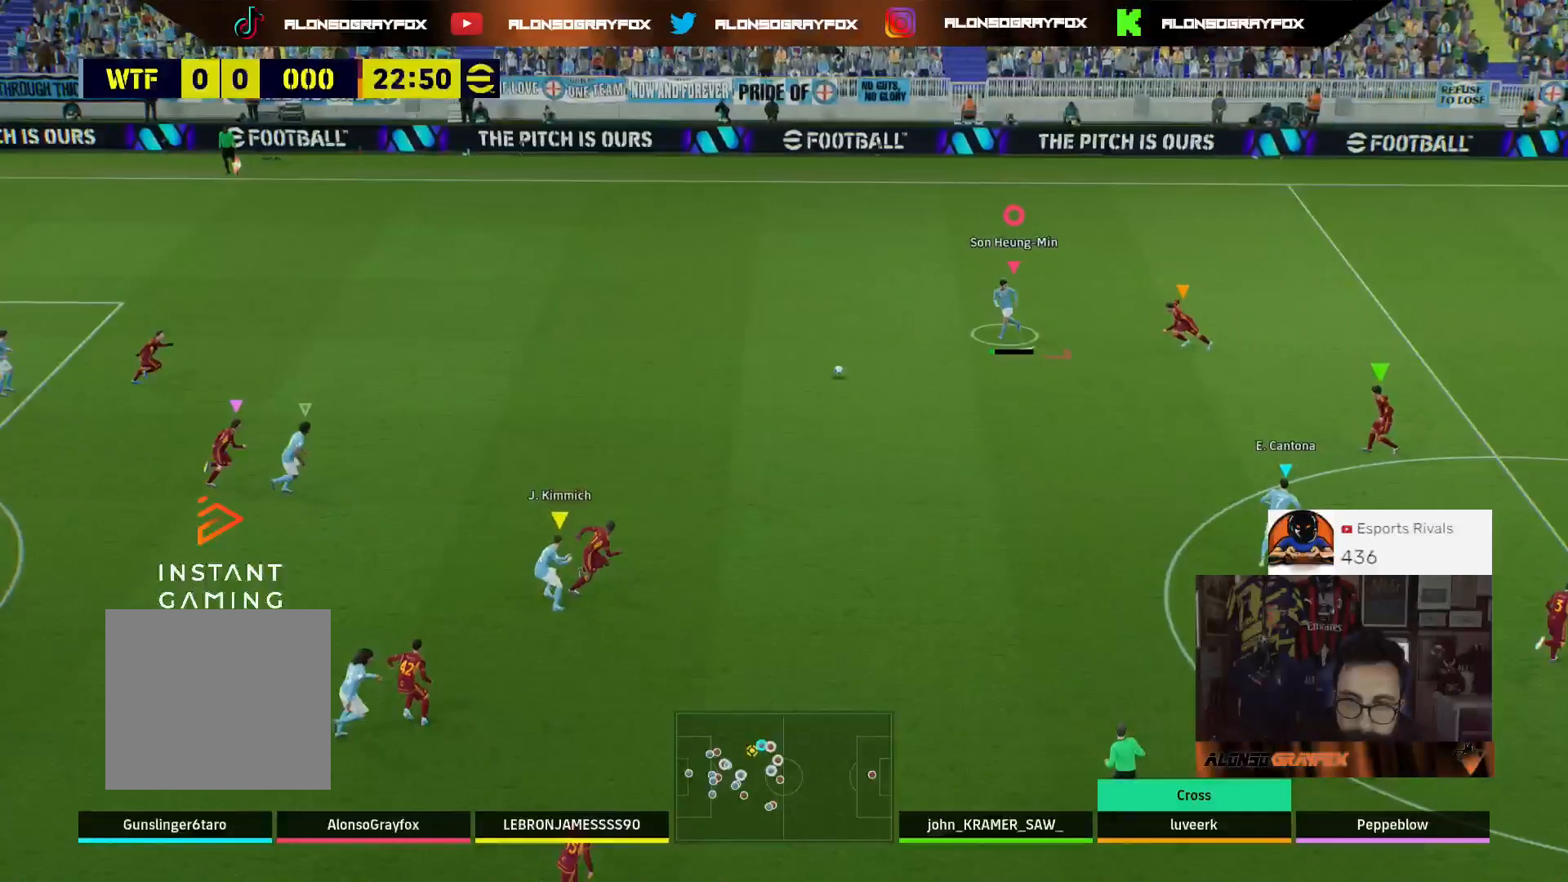
{"buttons": ["R2", "L3"], "left_stick": "up-right", "right_stick": "center", "events": [[200, "left_stick", "down-right"], [267, "L1", "up"], [267, "L3", "up"], [333, "R2", "down"], [433, "left_stick", "up-right"], [500, "L3", "down"]]}
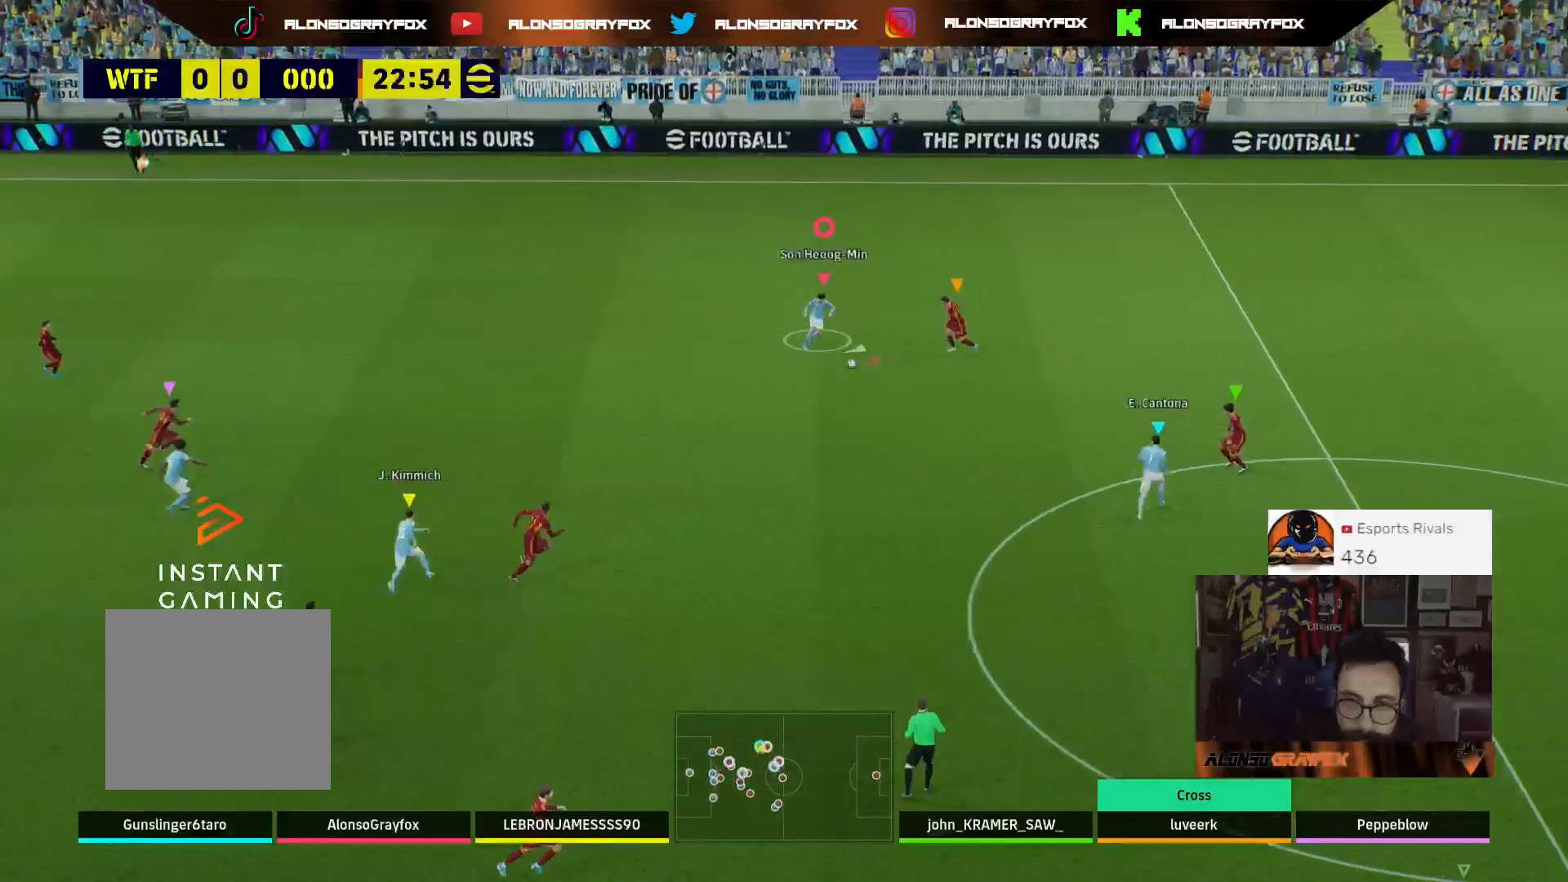
{"buttons": ["R2", "L3"], "left_stick": "up-right", "right_stick": "center", "events": []}
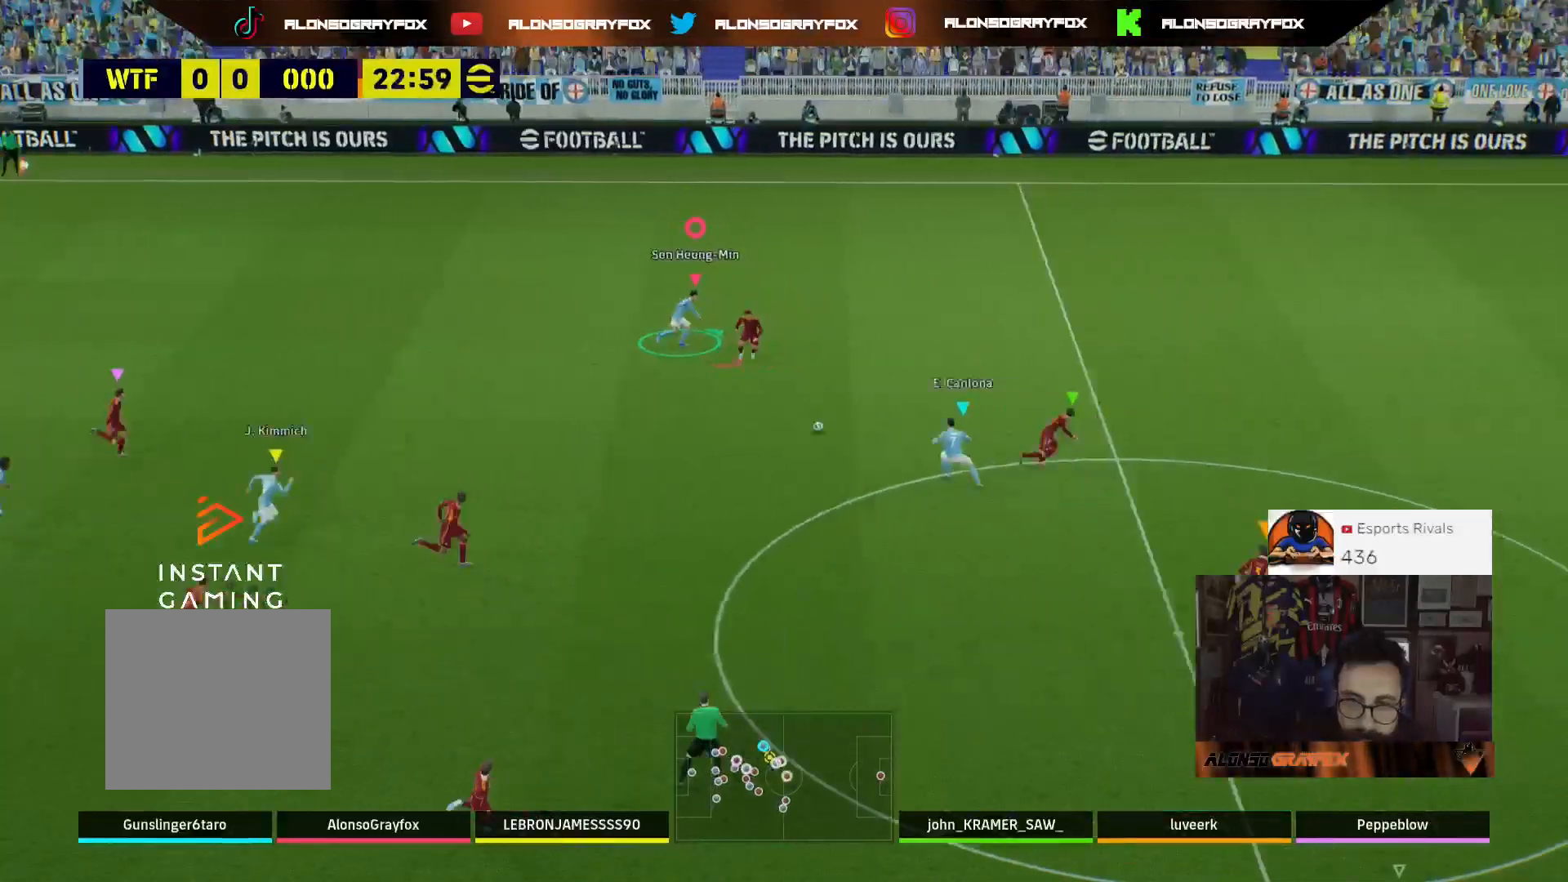
{"buttons": ["R2", "L3"], "left_stick": "up-right", "right_stick": "center", "events": []}
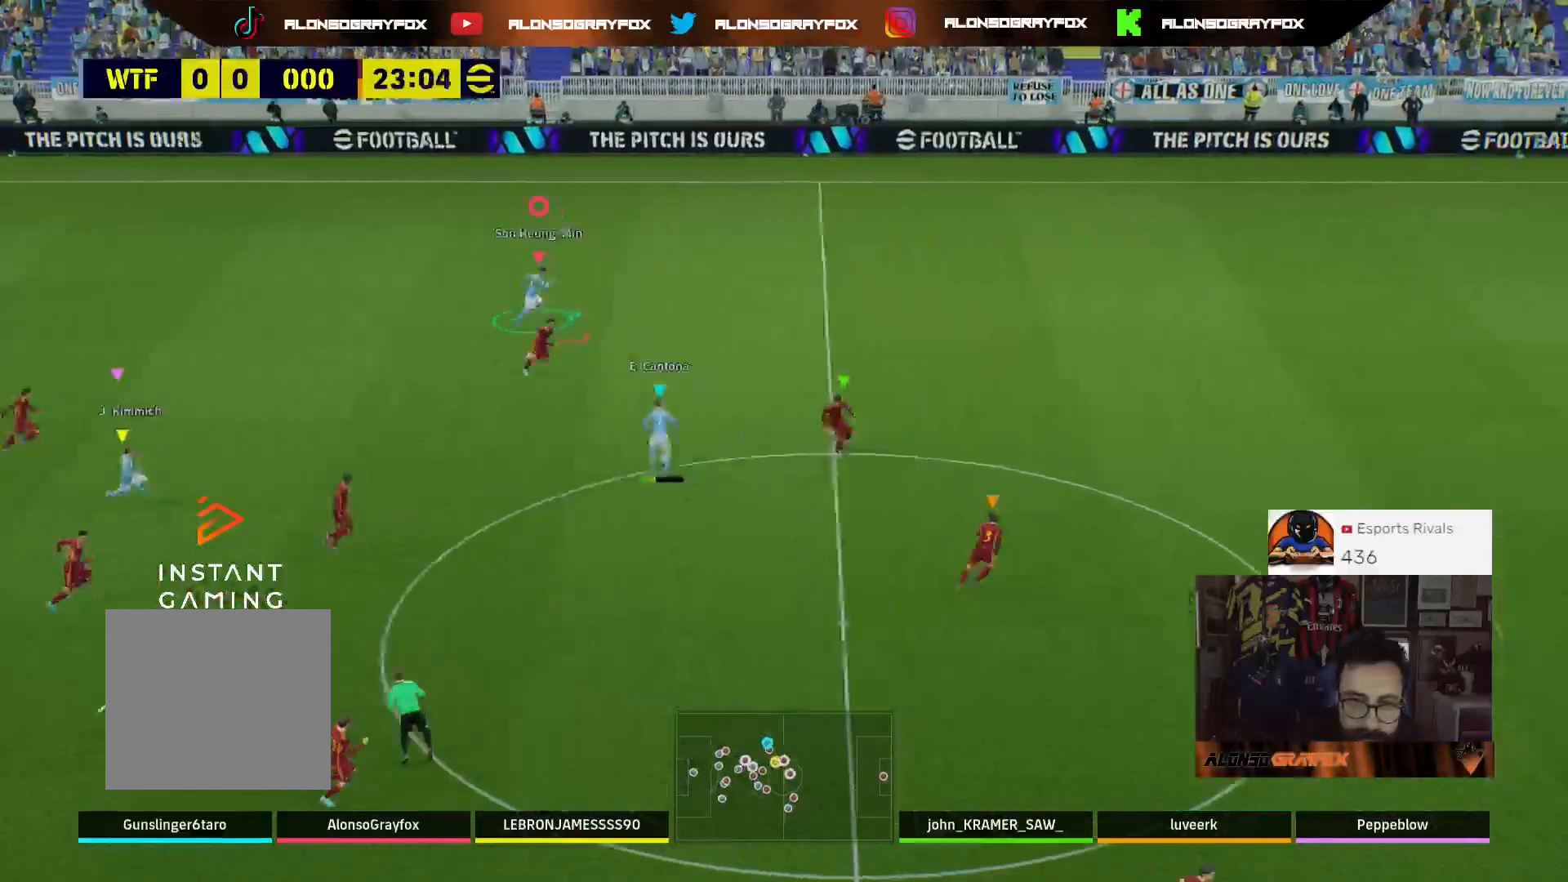
{"buttons": ["R2", "L3"], "left_stick": "right", "right_stick": "center", "events": [[400, "left_stick", "right"]]}
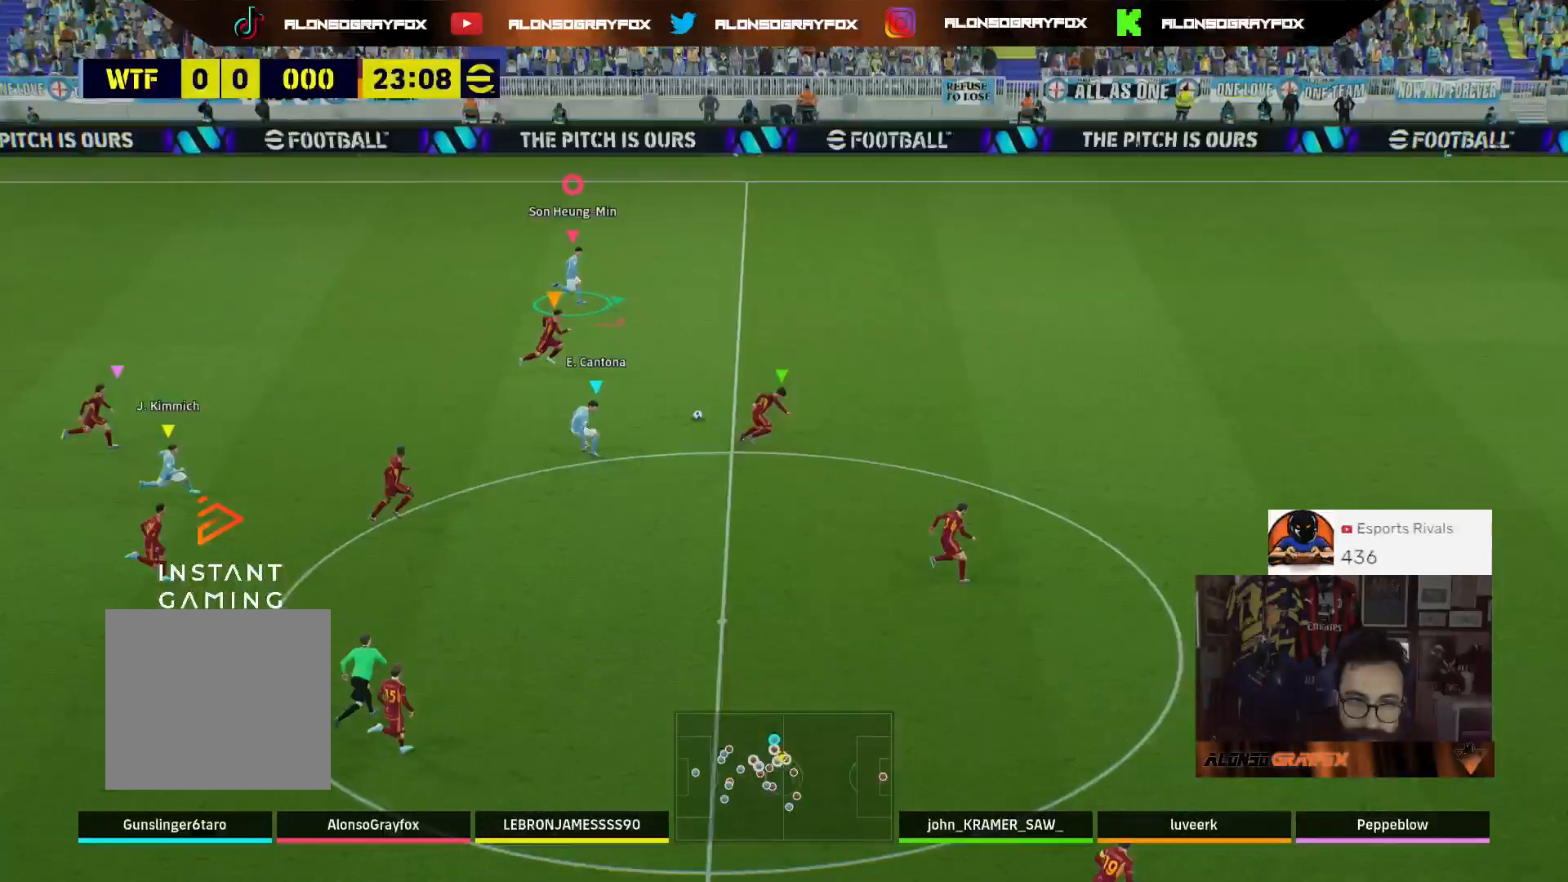
{"buttons": ["R2", "L3"], "left_stick": "right", "right_stick": "center", "events": []}
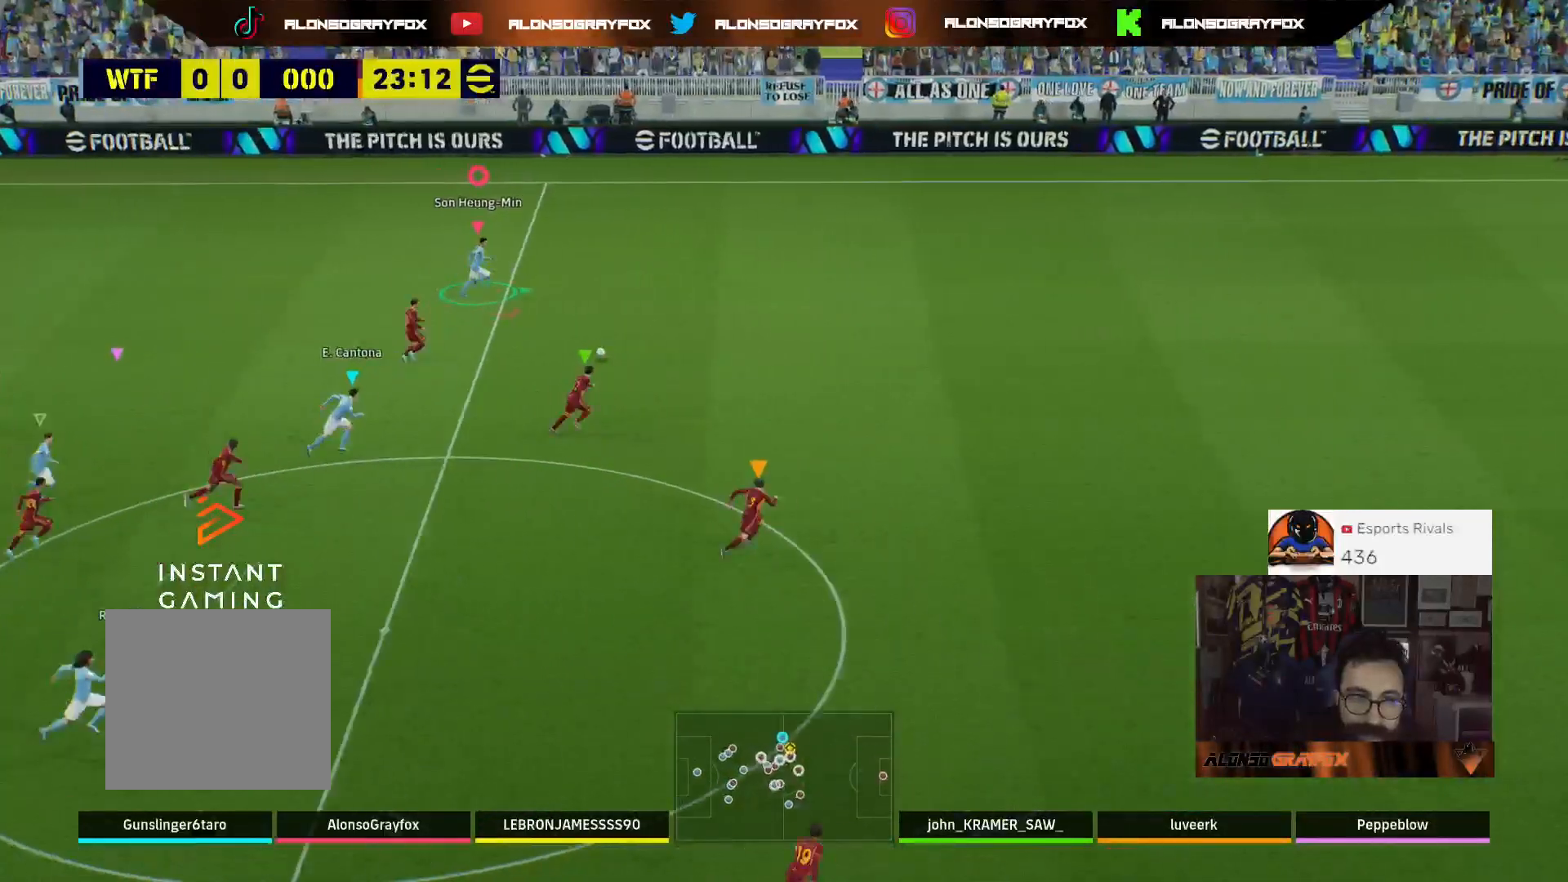
{"buttons": ["R2", "L3"], "left_stick": "right", "right_stick": "center", "events": []}
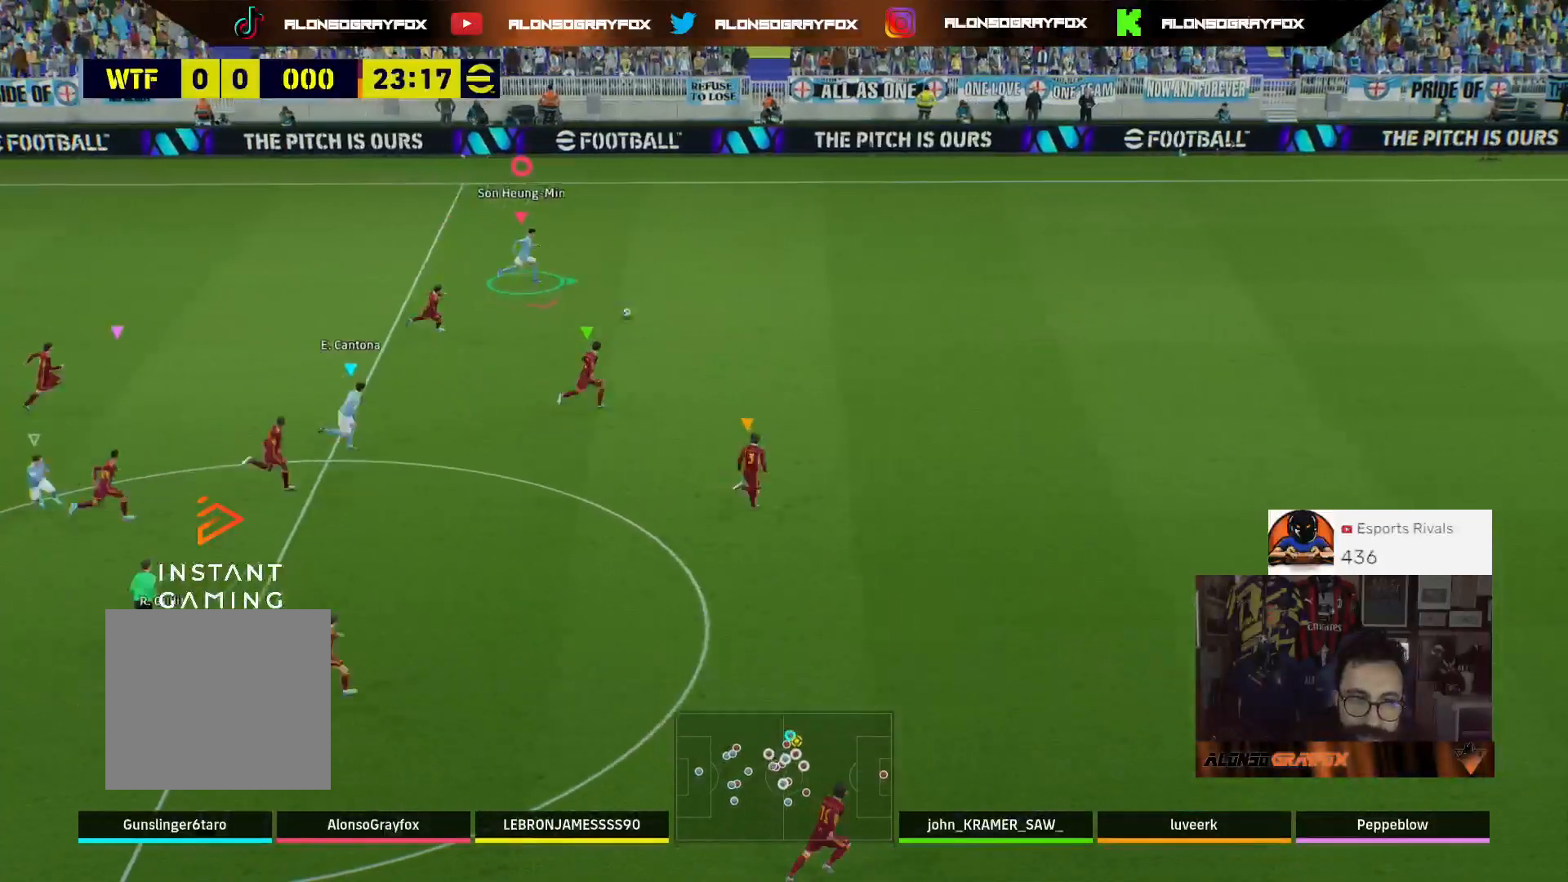
{"buttons": ["L3"], "left_stick": "right", "right_stick": "center", "events": [[467, "R2", "up"]]}
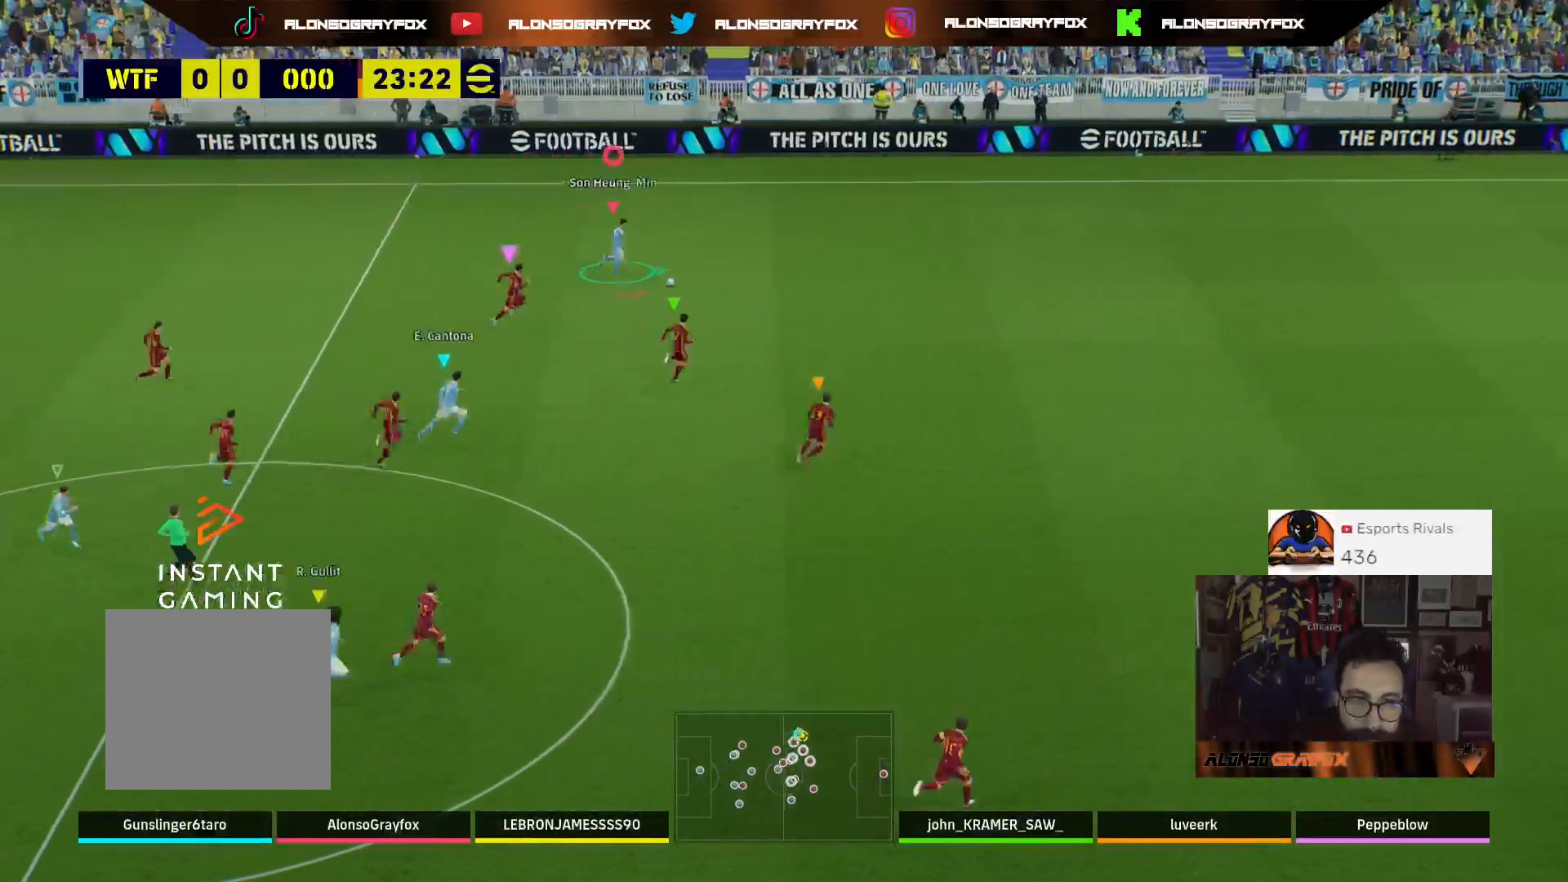
{"buttons": ["R2", "L3"], "left_stick": "right", "right_stick": "center", "events": [[33, "R2", "down"], [167, "R2", "up"], [233, "R2", "down"]]}
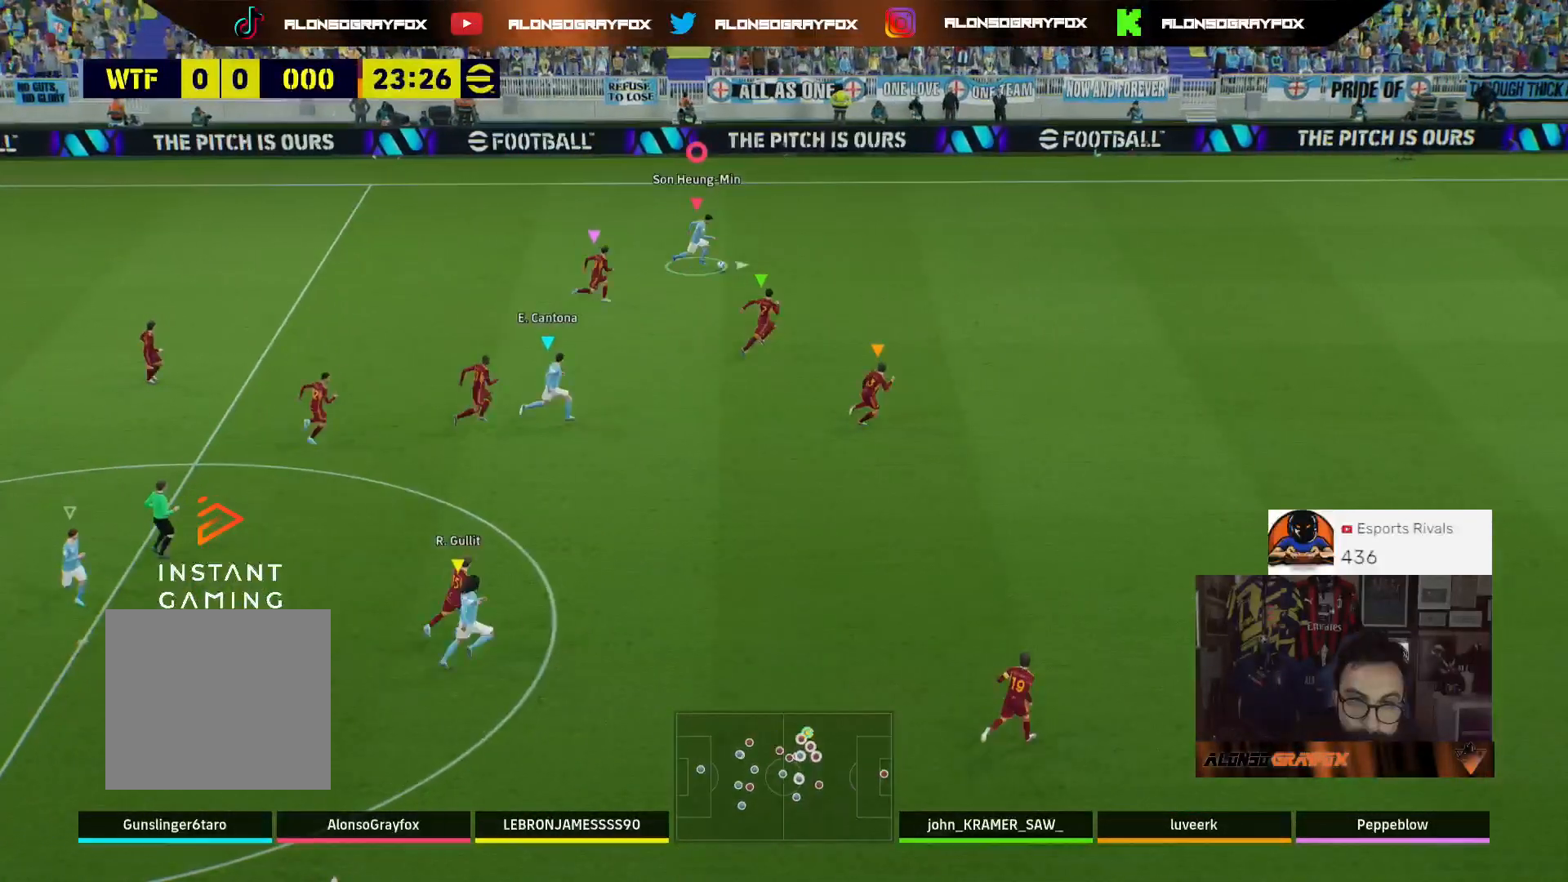
{"buttons": ["R1", "R2", "L3"], "left_stick": "right", "right_stick": "center", "events": [[167, "R1", "down"]]}
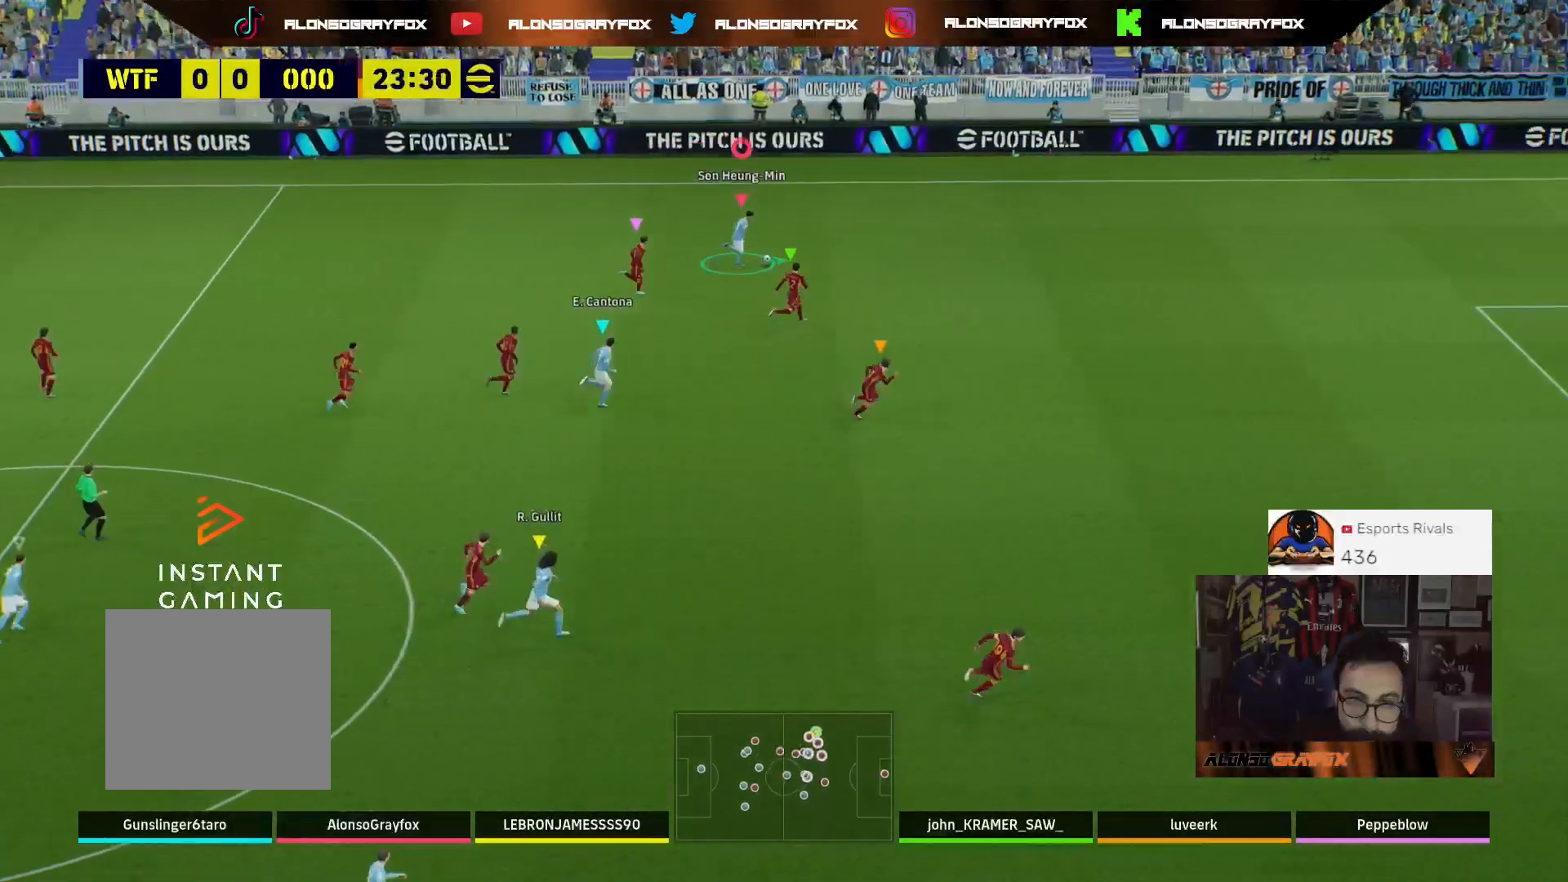
{"buttons": ["R1", "R2", "L3"], "left_stick": "right", "right_stick": "center", "events": []}
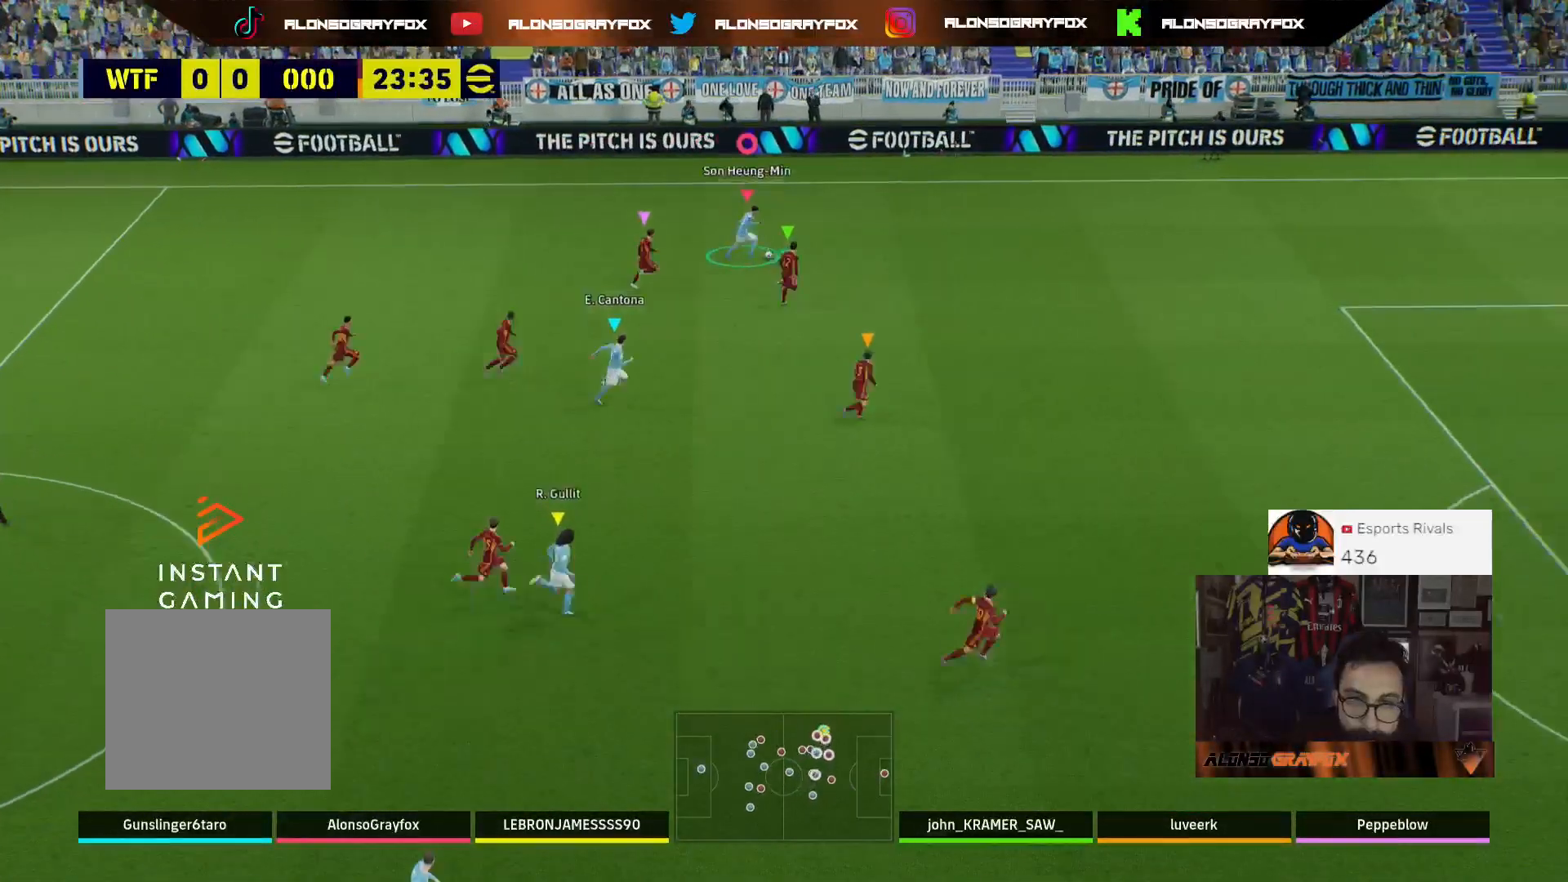
{"buttons": ["L3"], "left_stick": "up", "right_stick": "center", "events": [[133, "R1", "up"], [167, "R2", "up"], [167, "left_stick", "up-right"], [333, "left_stick", "up"]]}